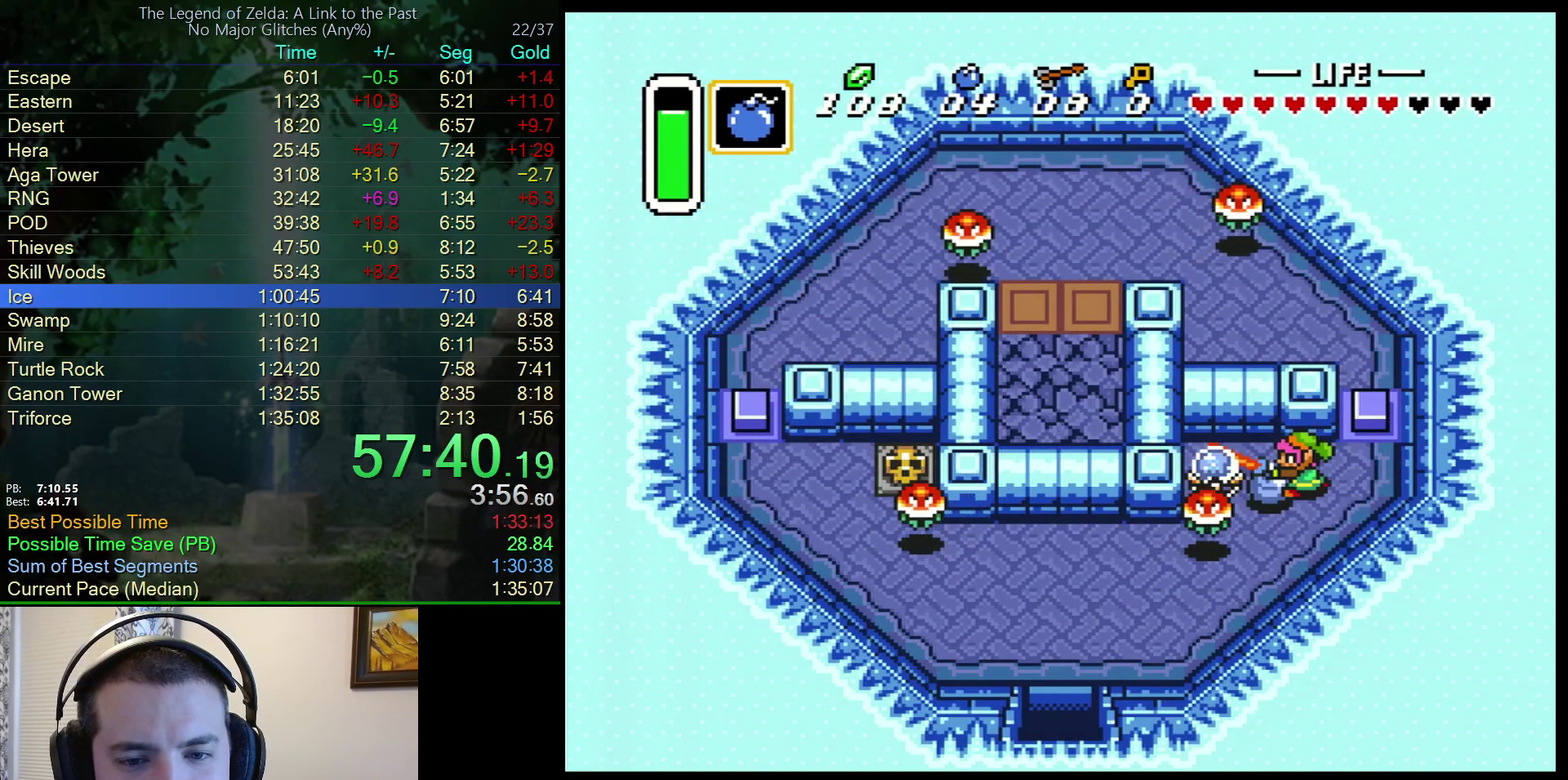
Gameplay with a controller (Nintendo layout); each line is a JSON object with the inputs held at the frame after it. "events" lists button and stick changes between this image and that frame as [ms after this image, input, new state], when the widget could be followed in between. Not read: L3 R3.
{"buttons": ["DPAD_RIGHT"], "events": []}
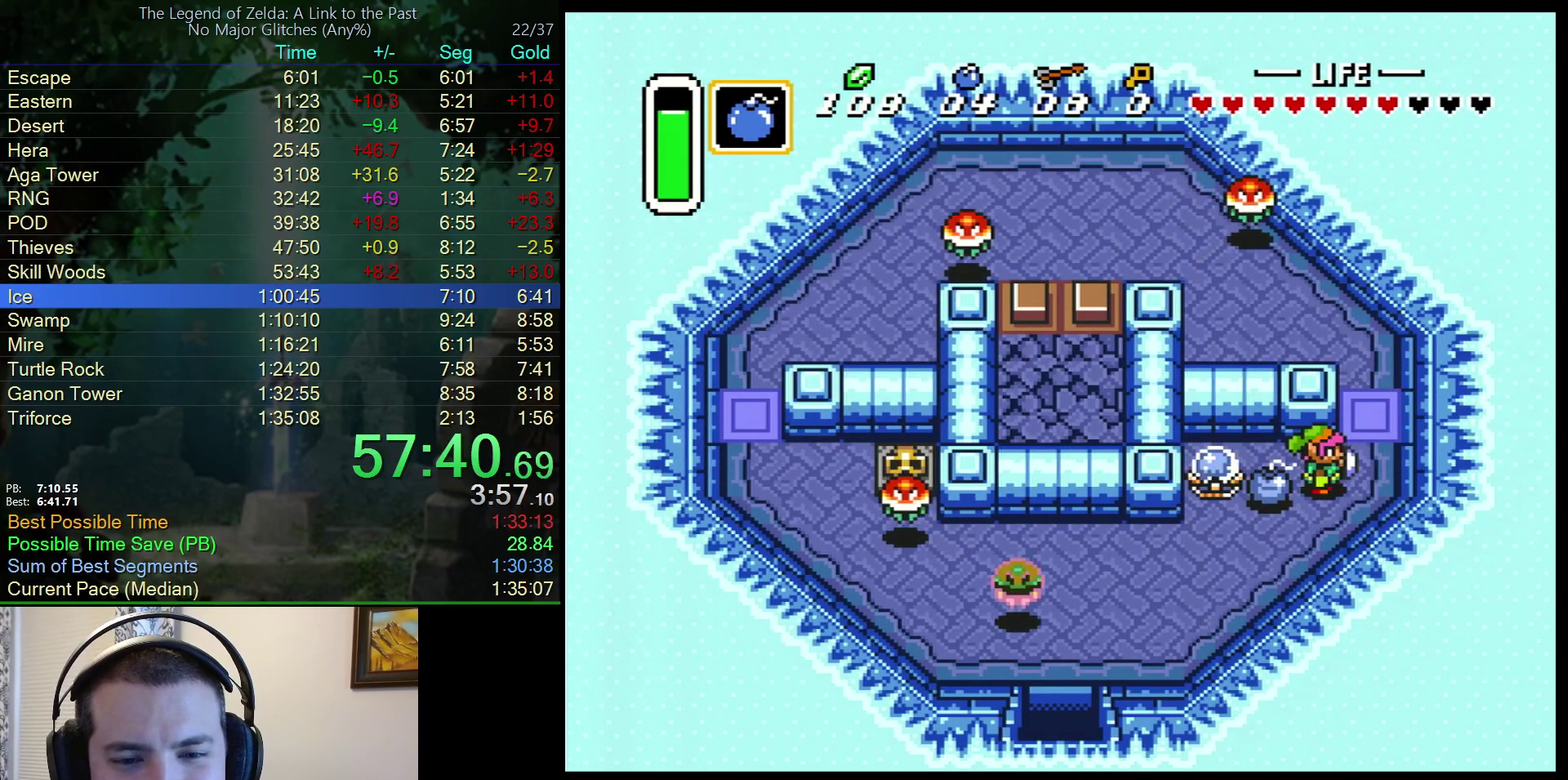
{"buttons": ["DPAD_UP"], "events": [[50, "DPAD_UP", "down"], [317, "DPAD_RIGHT", "up"]]}
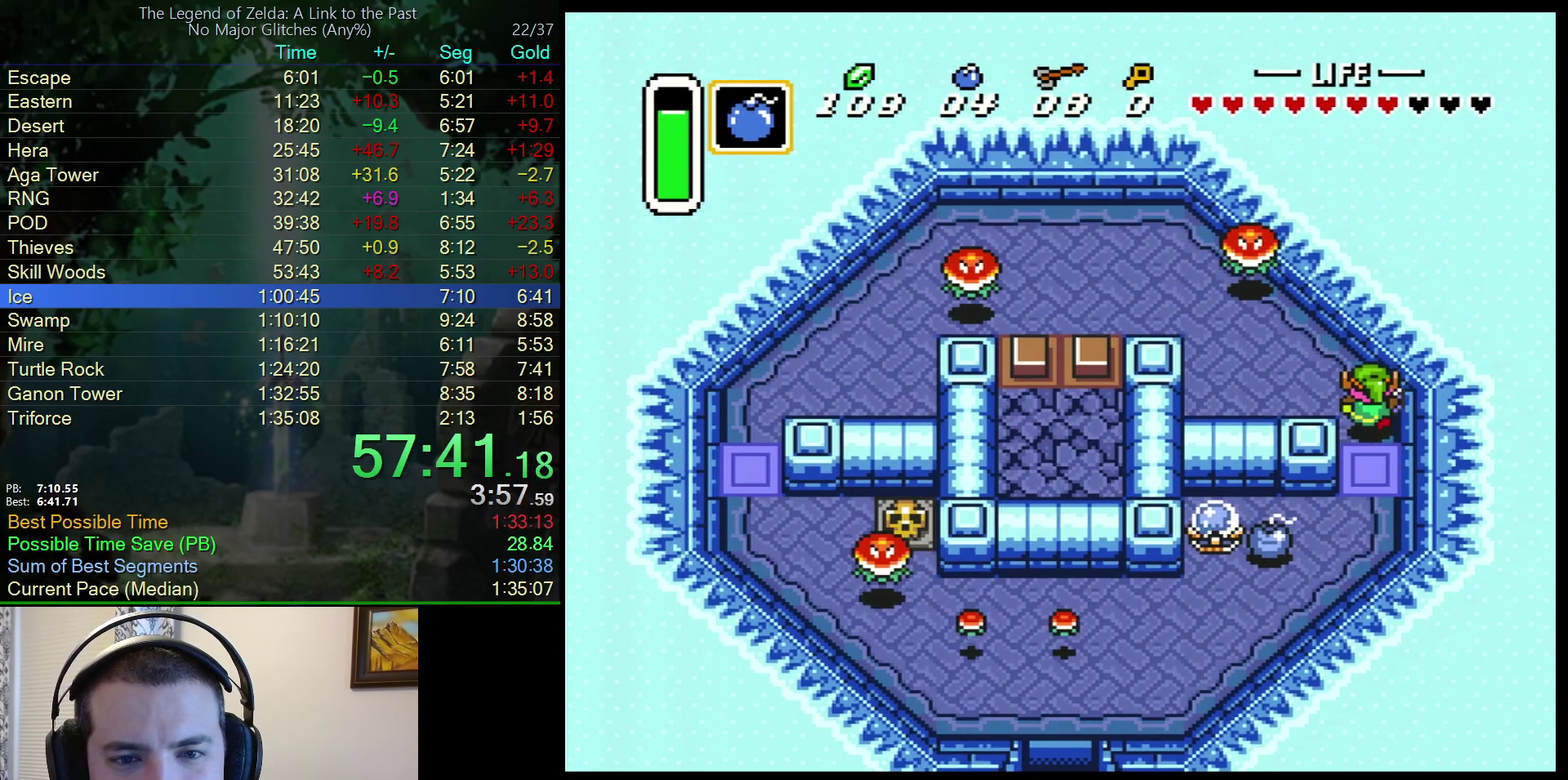
{"buttons": ["DPAD_UP", "DPAD_LEFT"], "events": [[183, "DPAD_LEFT", "down"], [200, "DPAD_UP", "up"], [500, "DPAD_UP", "down"]]}
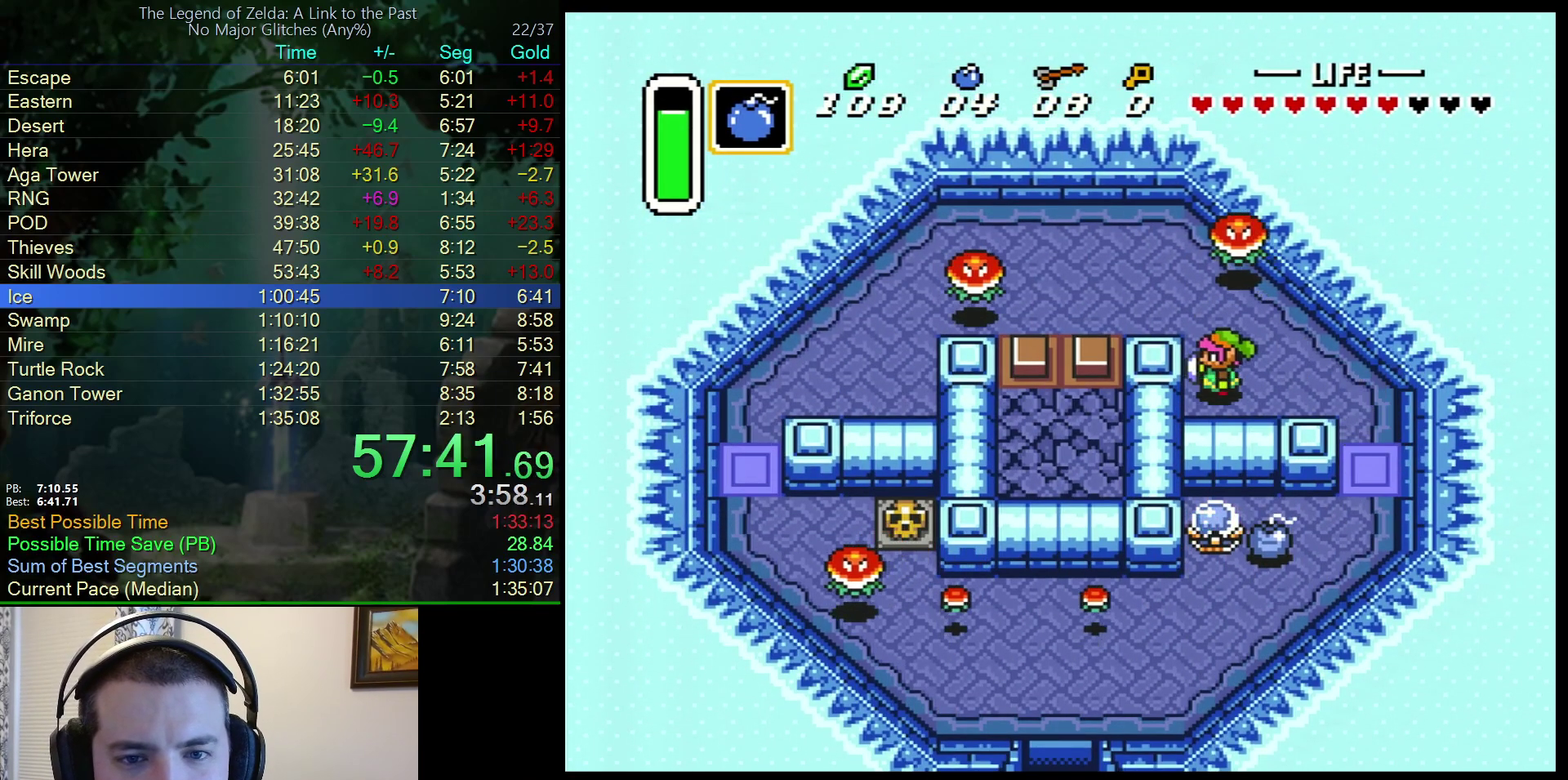
{"buttons": ["A", "DPAD_DOWN"], "events": [[150, "Y", "down"], [200, "Y", "up"], [283, "DPAD_UP", "up"], [467, "A", "down"], [467, "DPAD_DOWN", "down"], [483, "DPAD_LEFT", "up"]]}
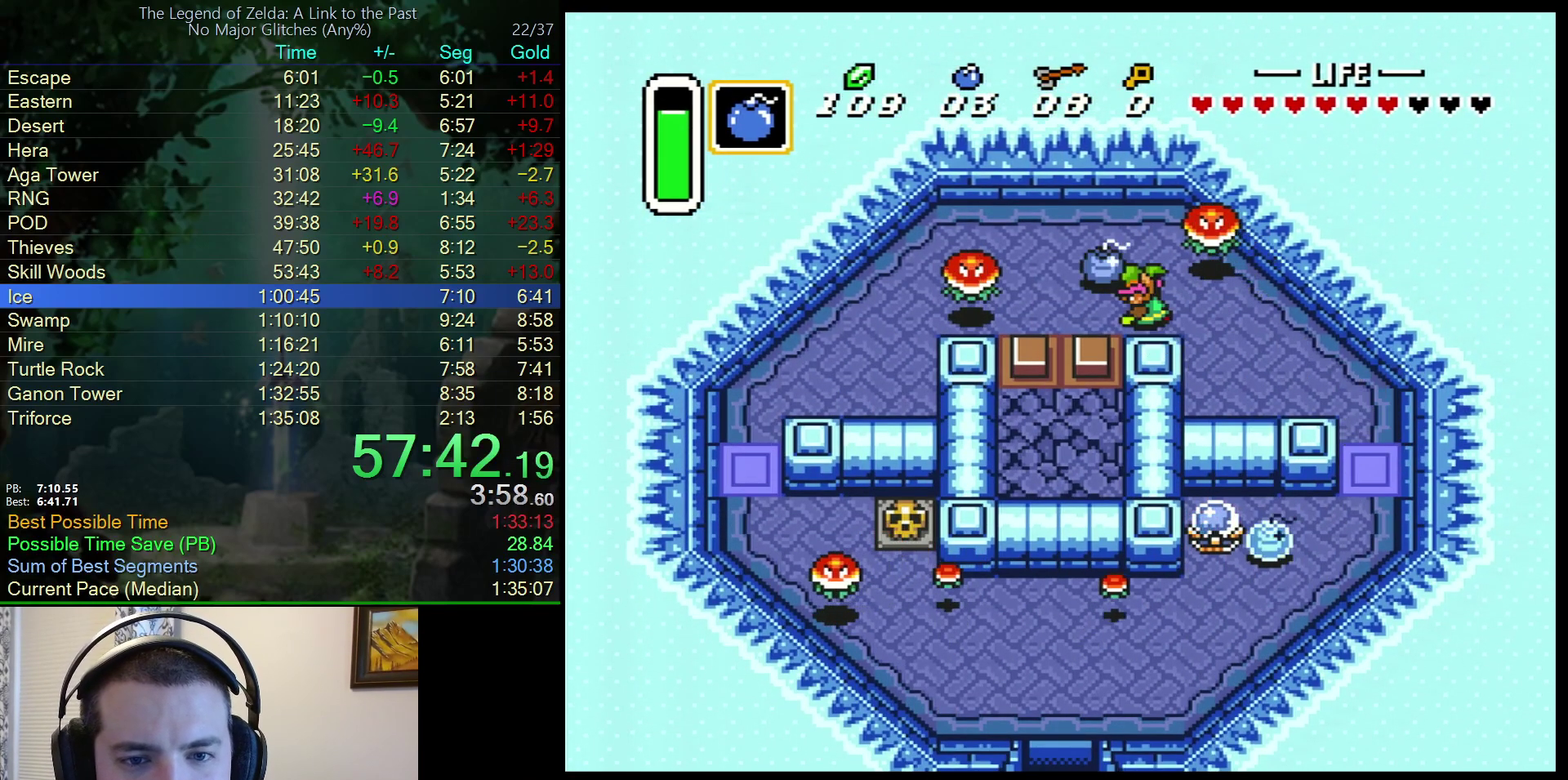
{"buttons": ["DPAD_DOWN"], "events": [[83, "A", "up"], [217, "DPAD_DOWN", "up"], [333, "DPAD_LEFT", "down"], [433, "DPAD_LEFT", "up"], [483, "DPAD_DOWN", "down"]]}
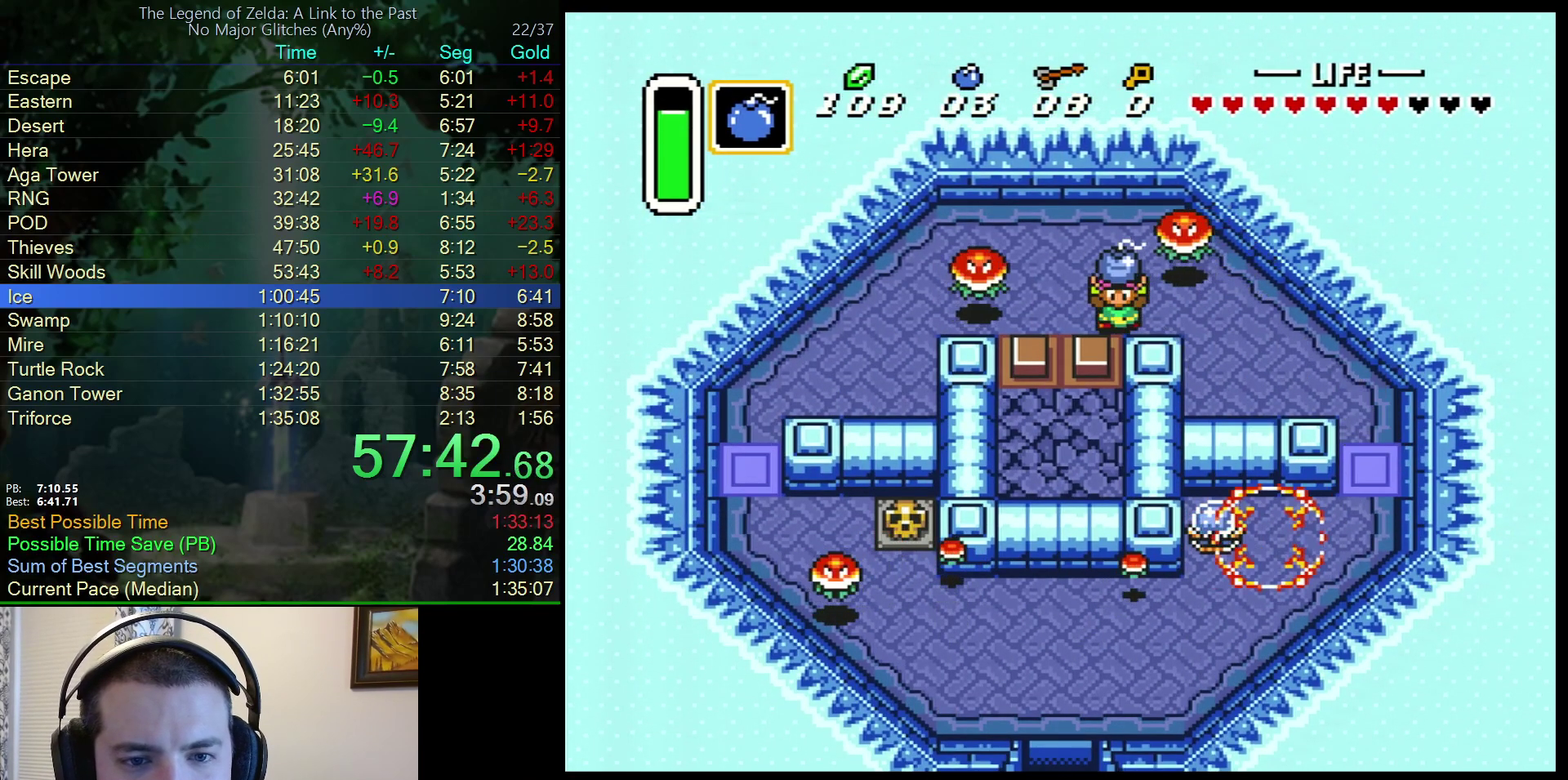
{"buttons": [], "events": [[100, "DPAD_DOWN", "up"], [117, "A", "down"], [250, "A", "up"]]}
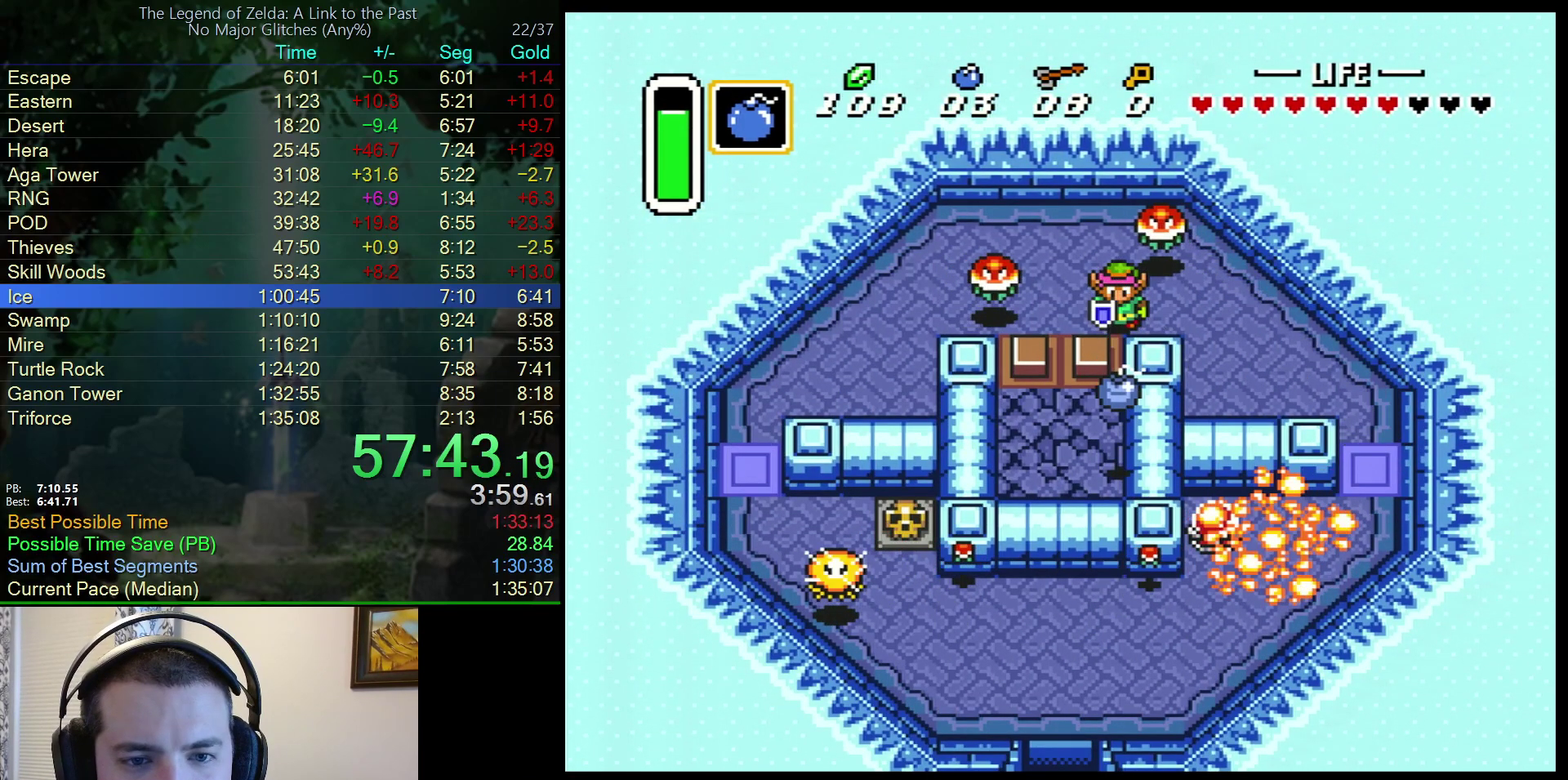
{"buttons": ["DPAD_DOWN"], "events": [[67, "DPAD_LEFT", "down"], [117, "DPAD_DOWN", "down"], [133, "DPAD_LEFT", "up"], [350, "DPAD_LEFT", "down"], [433, "DPAD_LEFT", "up"]]}
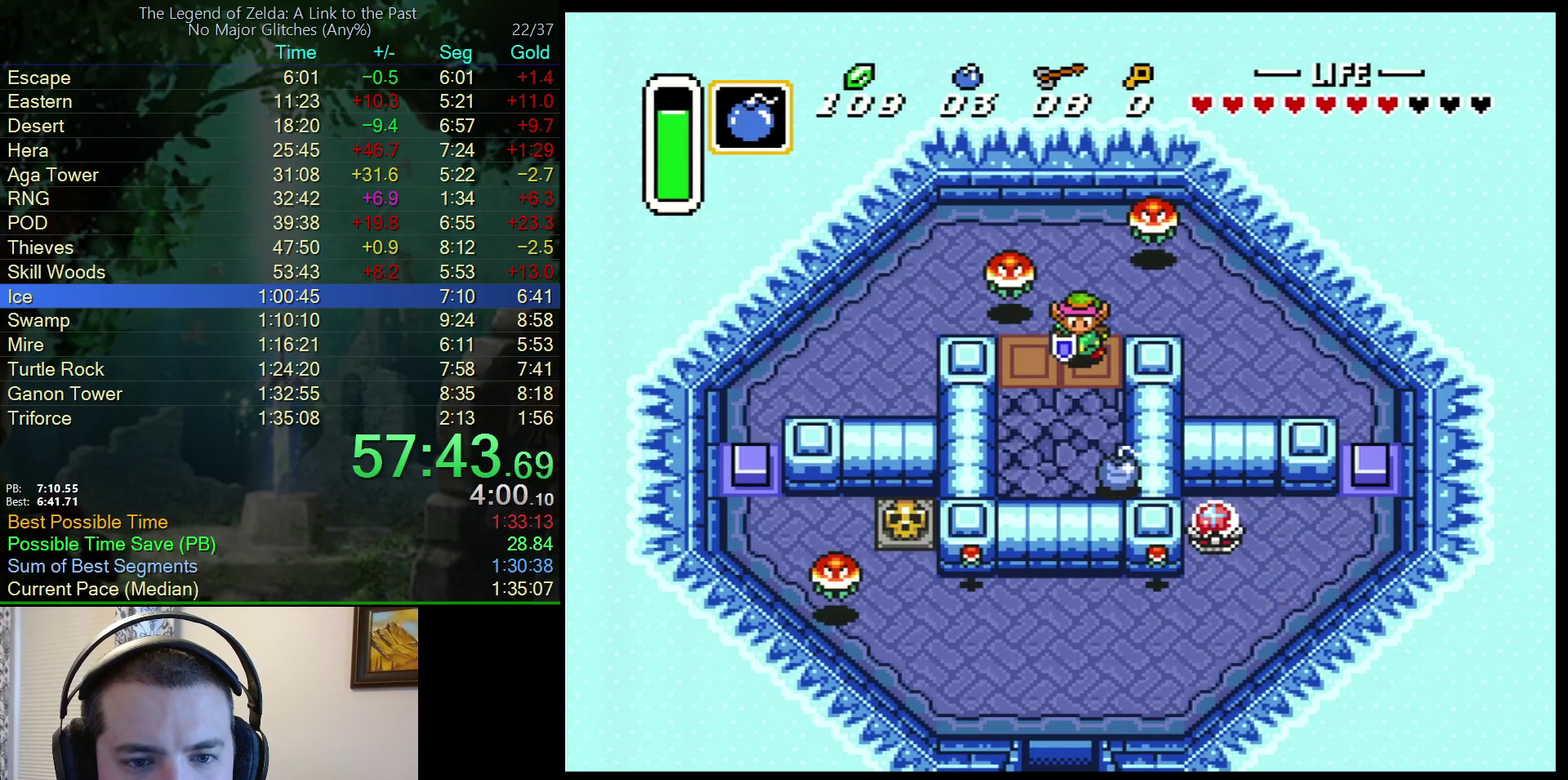
{"buttons": [], "events": [[100, "DPAD_DOWN", "up"], [283, "DPAD_RIGHT", "down"], [367, "DPAD_RIGHT", "up"]]}
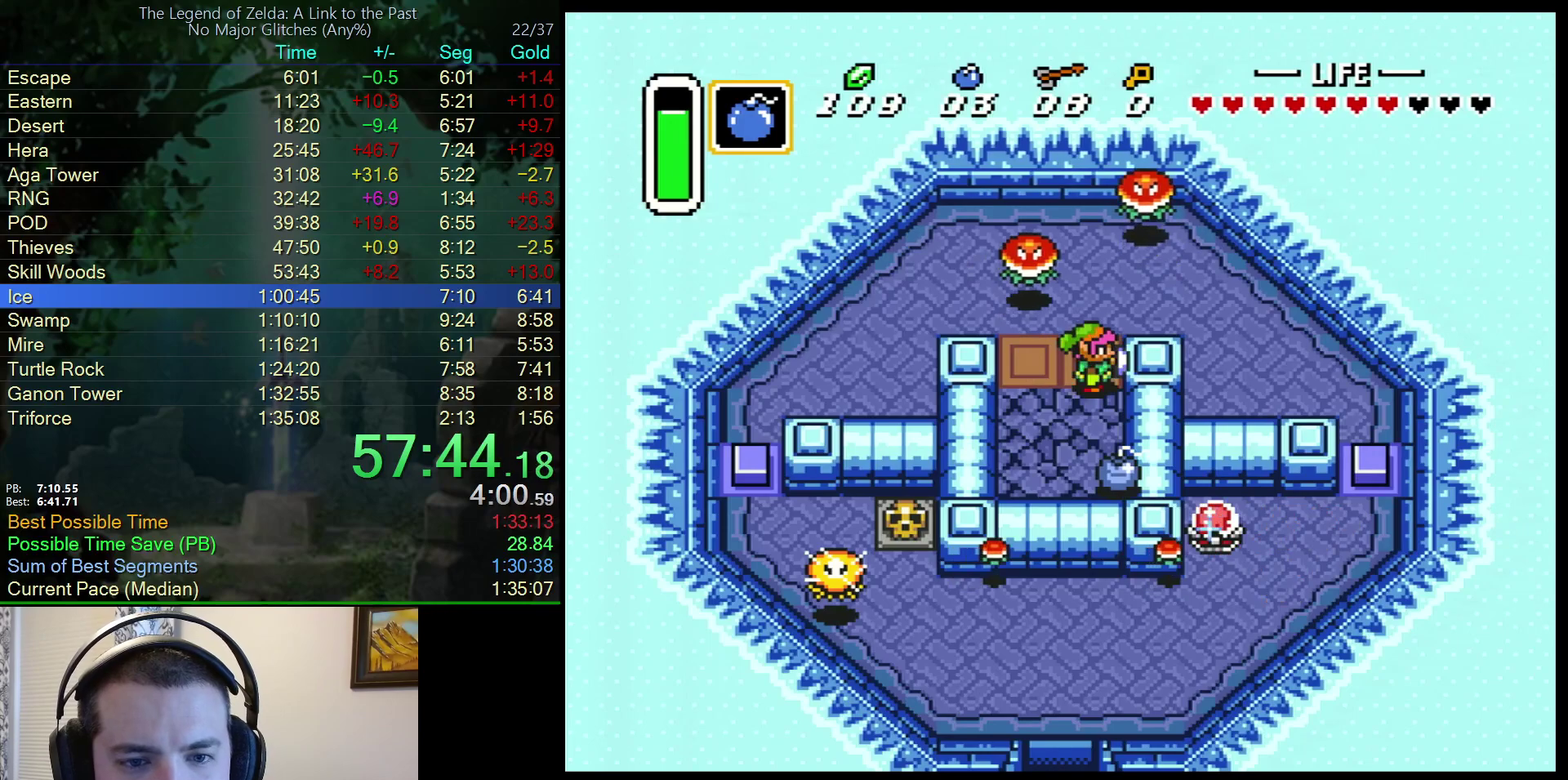
{"buttons": [], "events": []}
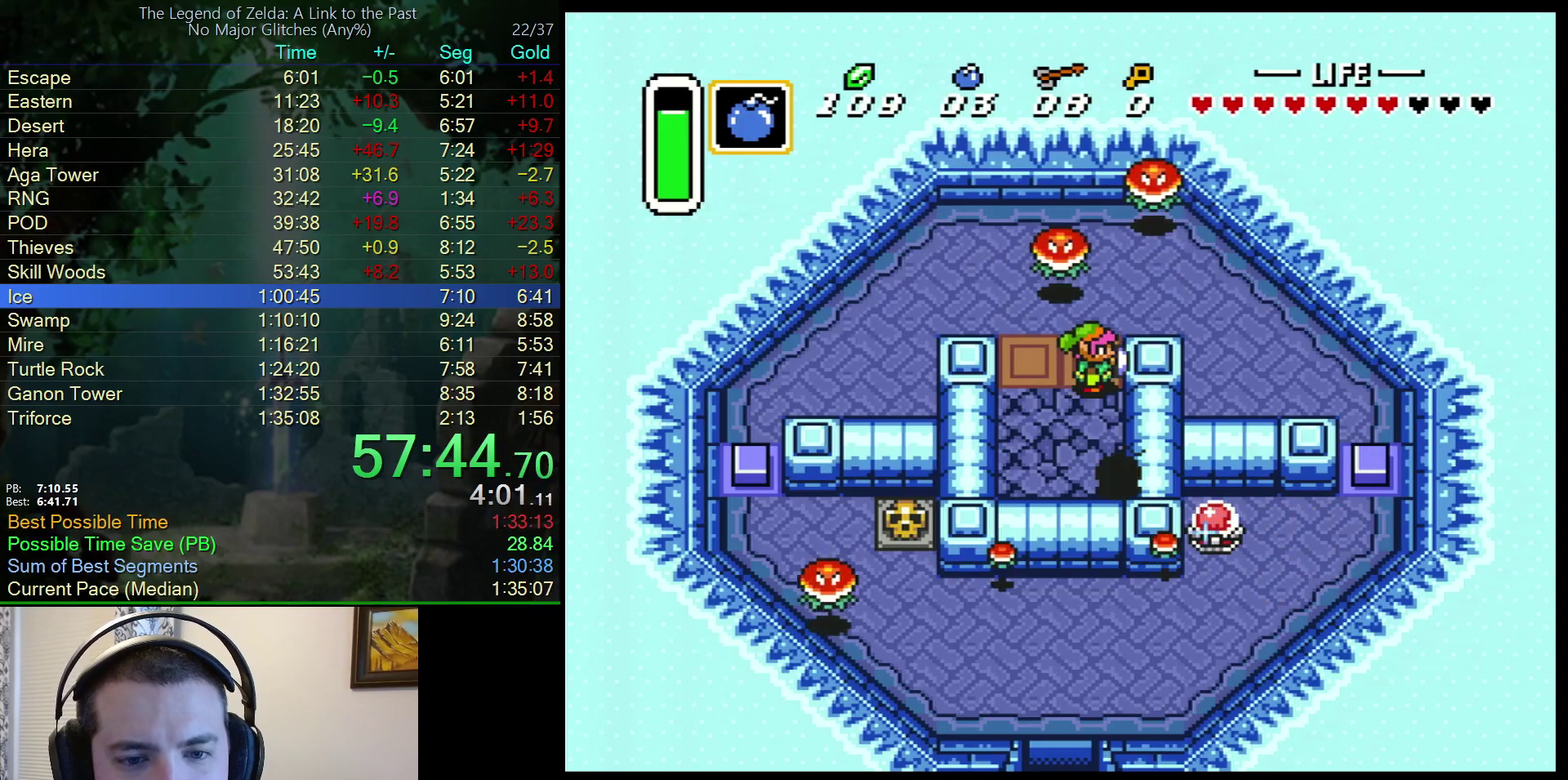
{"buttons": [], "events": []}
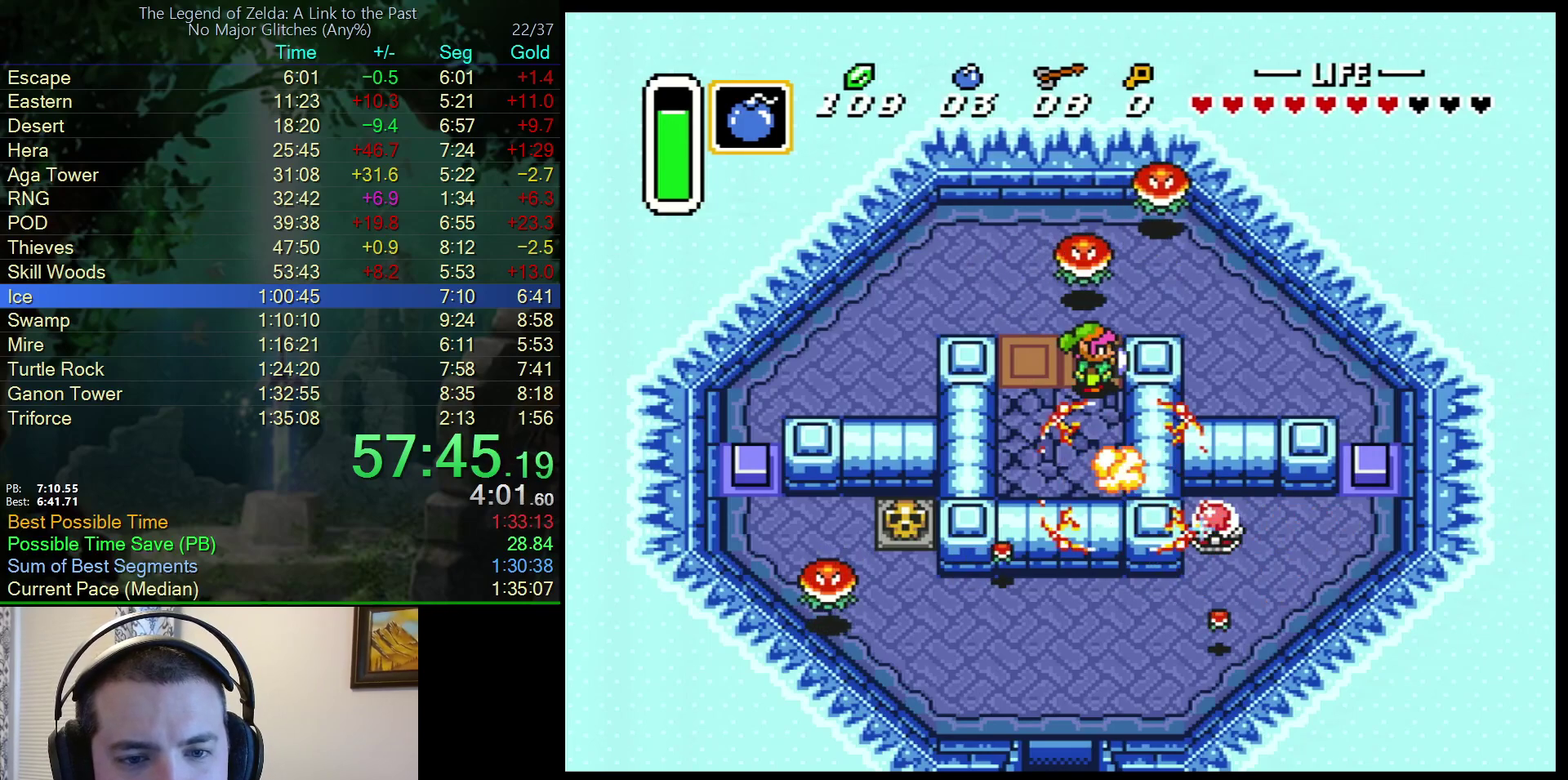
{"buttons": ["DPAD_DOWN"], "events": [[467, "DPAD_DOWN", "down"]]}
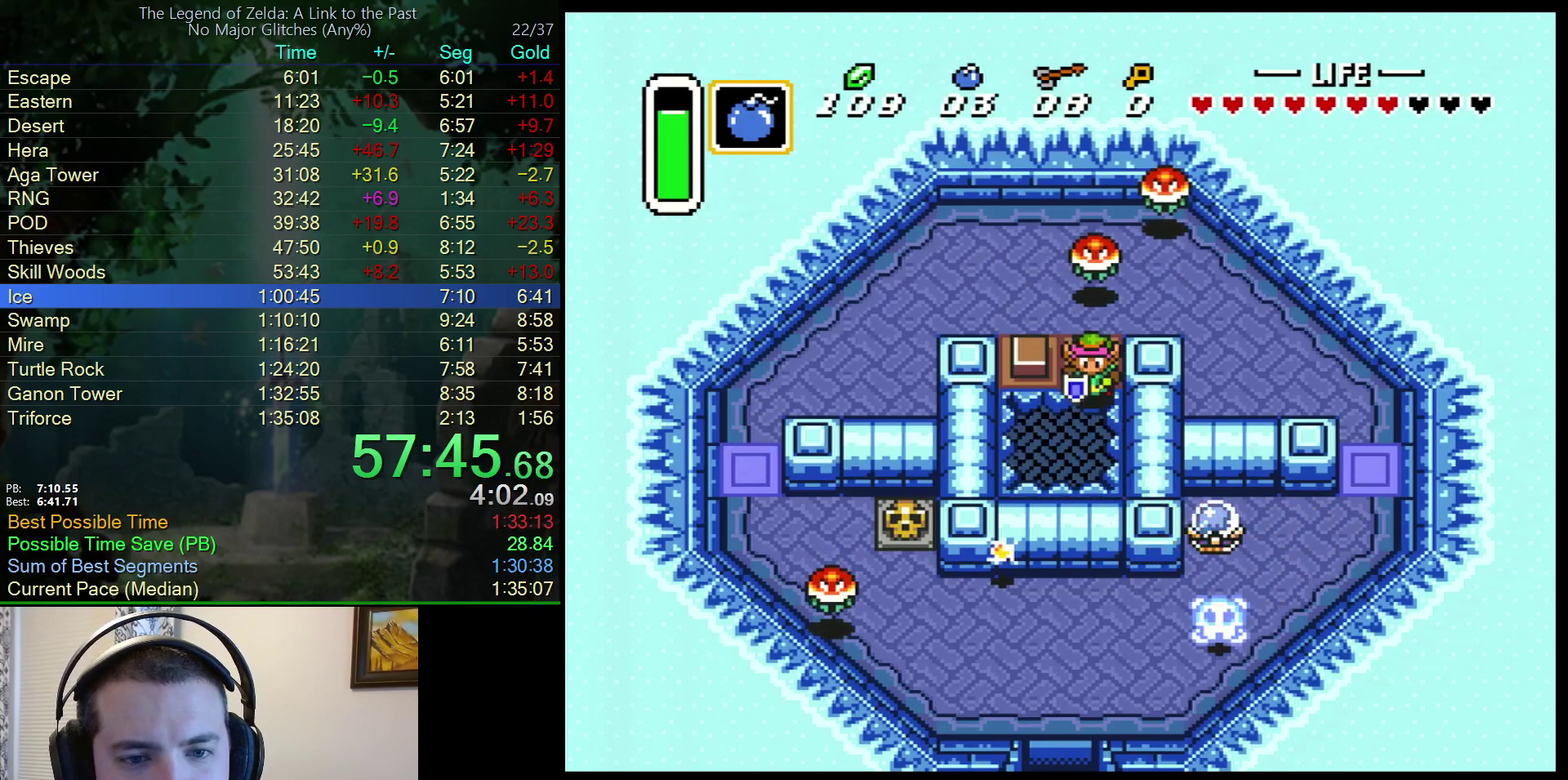
{"buttons": ["DPAD_UP"], "events": [[267, "DPAD_DOWN", "up"], [283, "DPAD_UP", "down"]]}
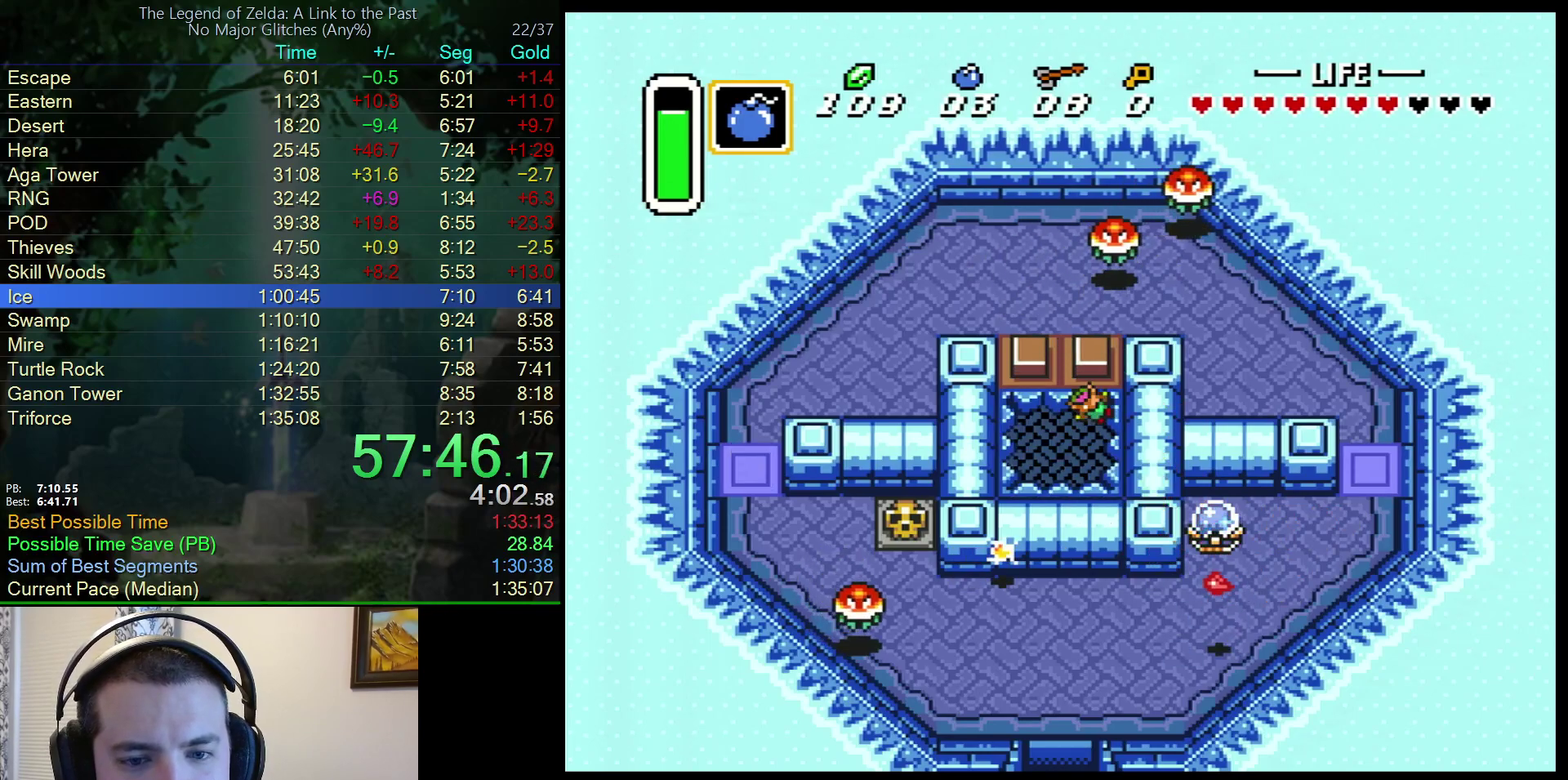
{"buttons": ["DPAD_UP"], "events": []}
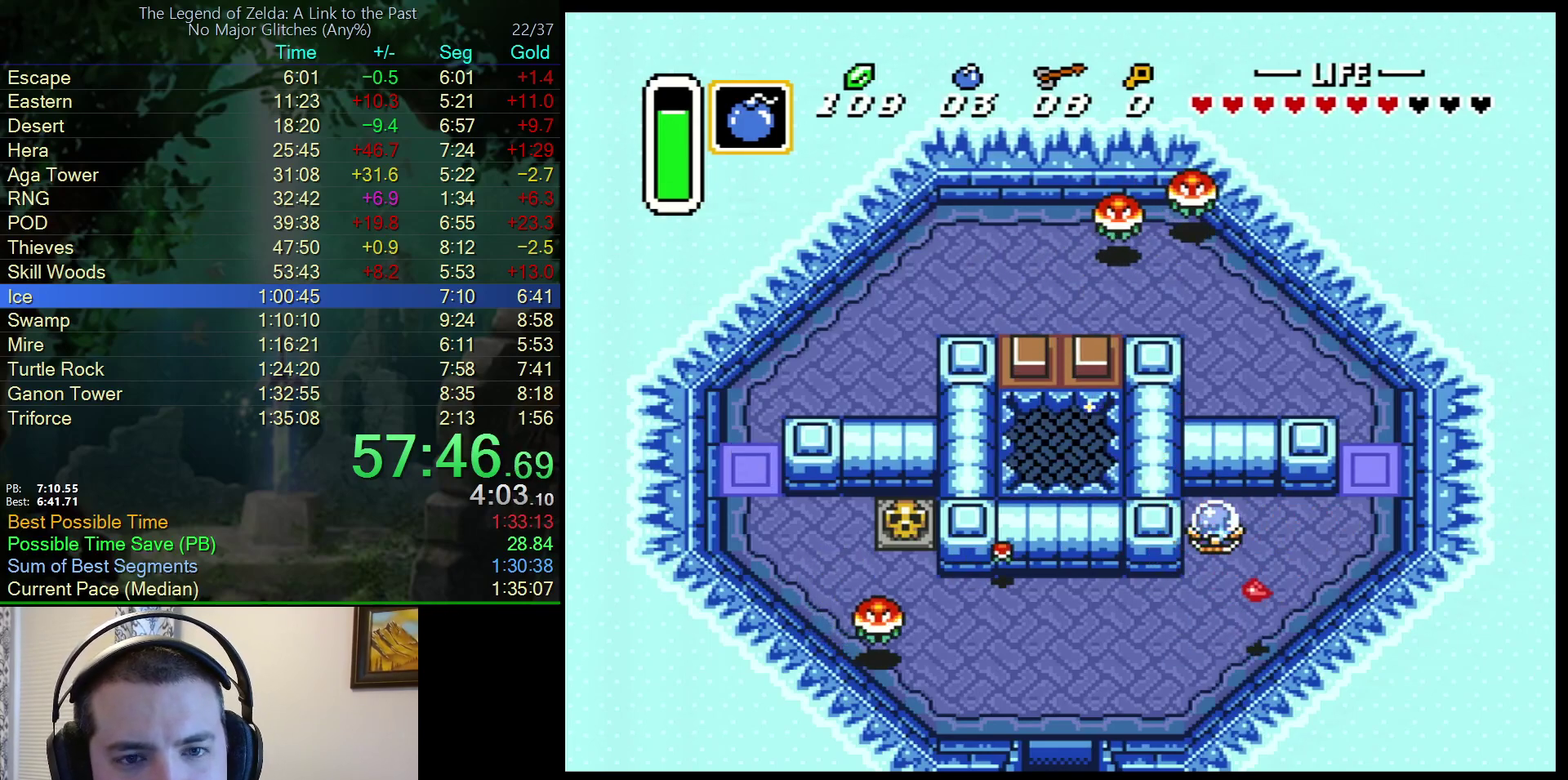
{"buttons": ["DPAD_UP"], "events": []}
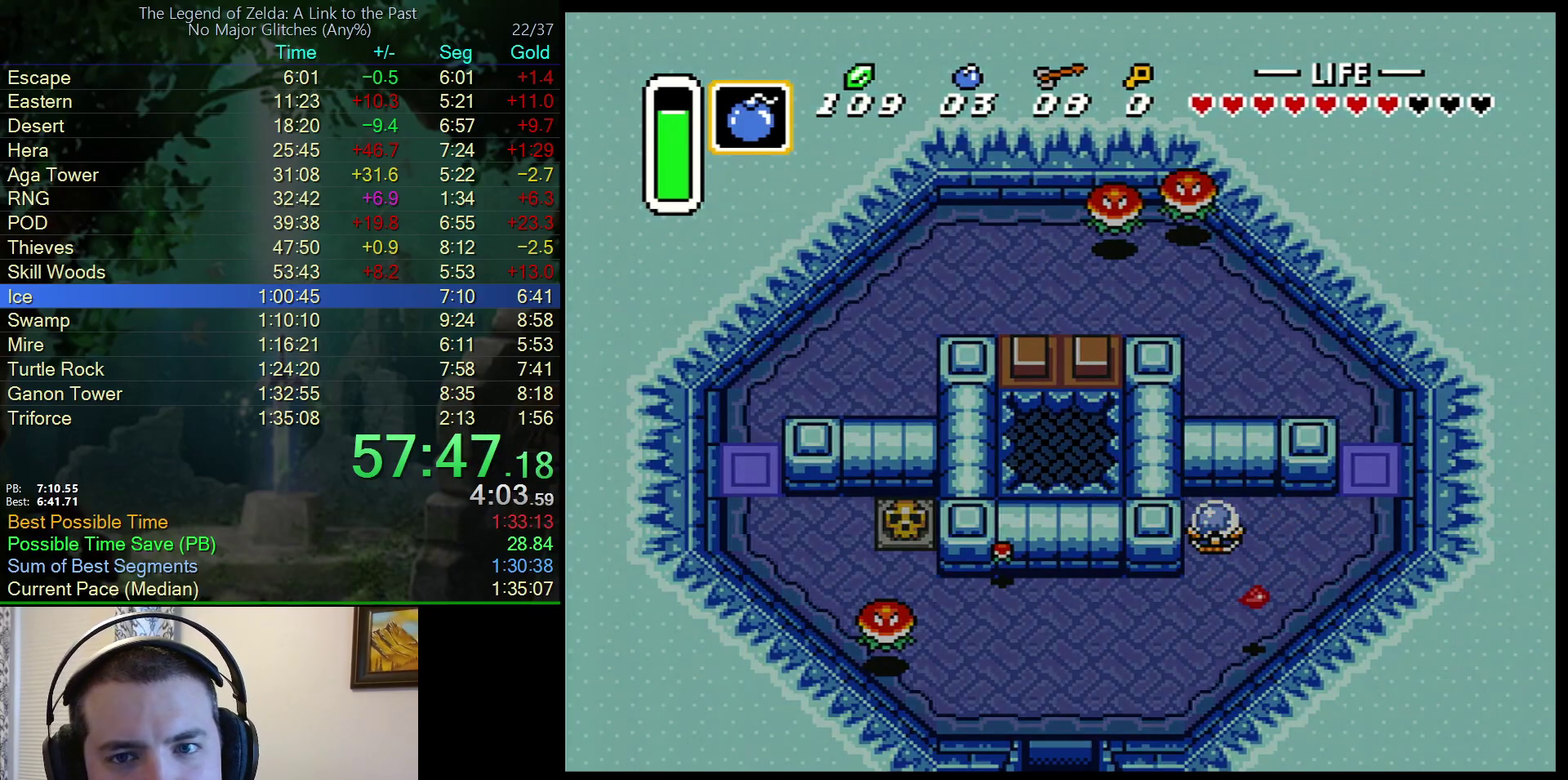
{"buttons": ["DPAD_UP"], "events": []}
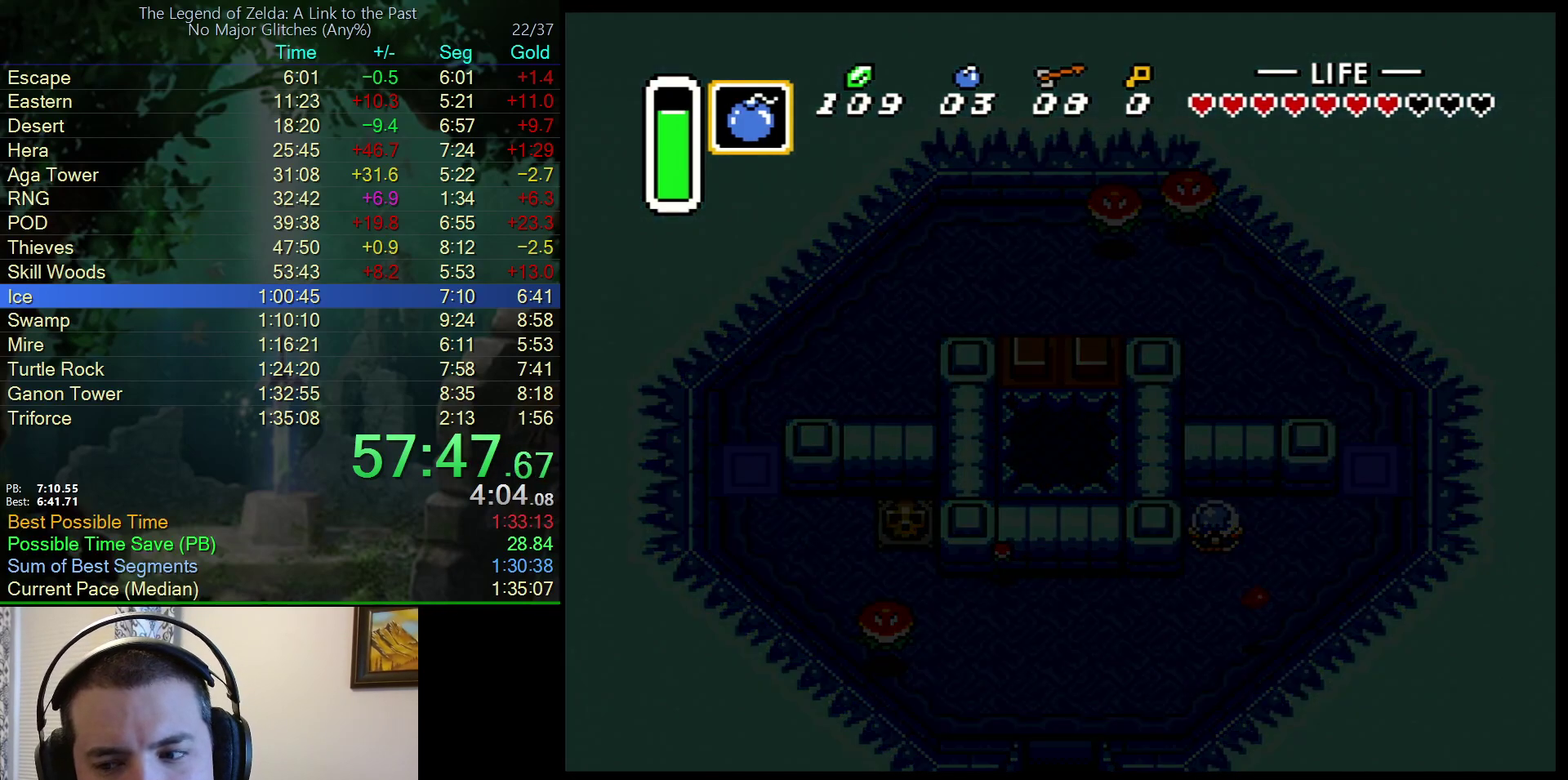
{"buttons": ["DPAD_UP"], "events": []}
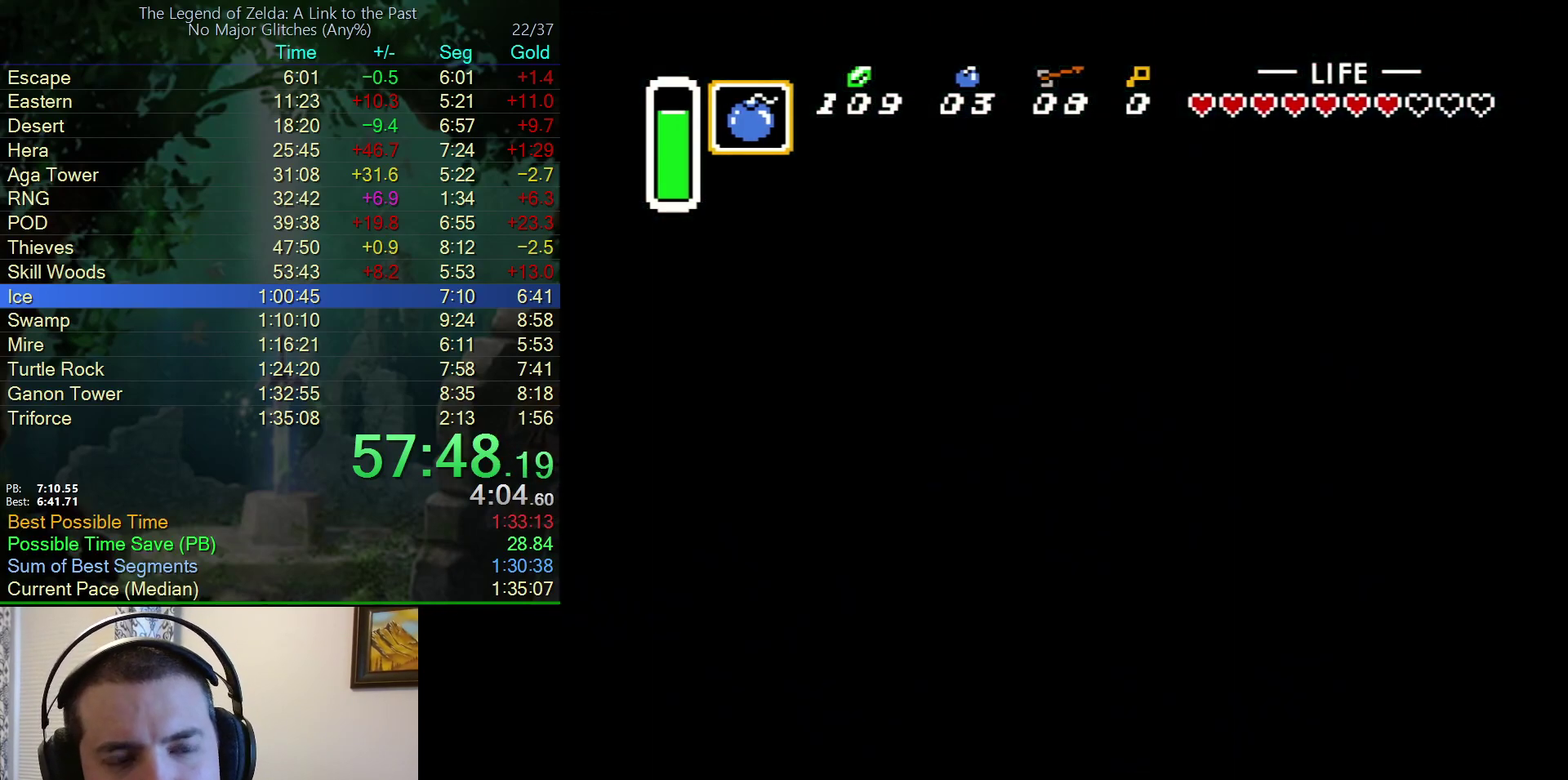
{"buttons": ["DPAD_UP"], "events": [[17, "DPAD_UP", "up"], [100, "DPAD_UP", "down"]]}
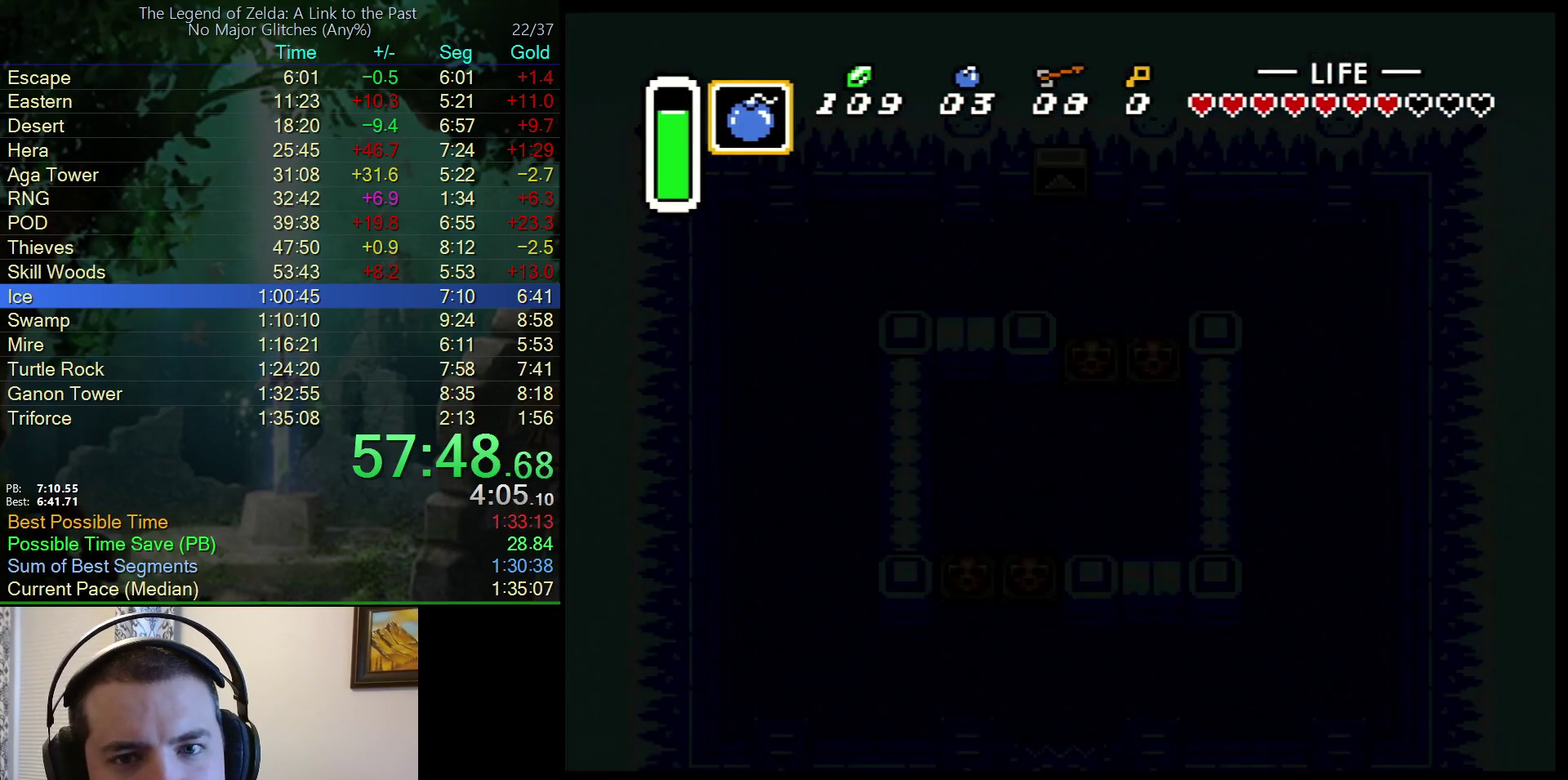
{"buttons": ["DPAD_UP"], "events": []}
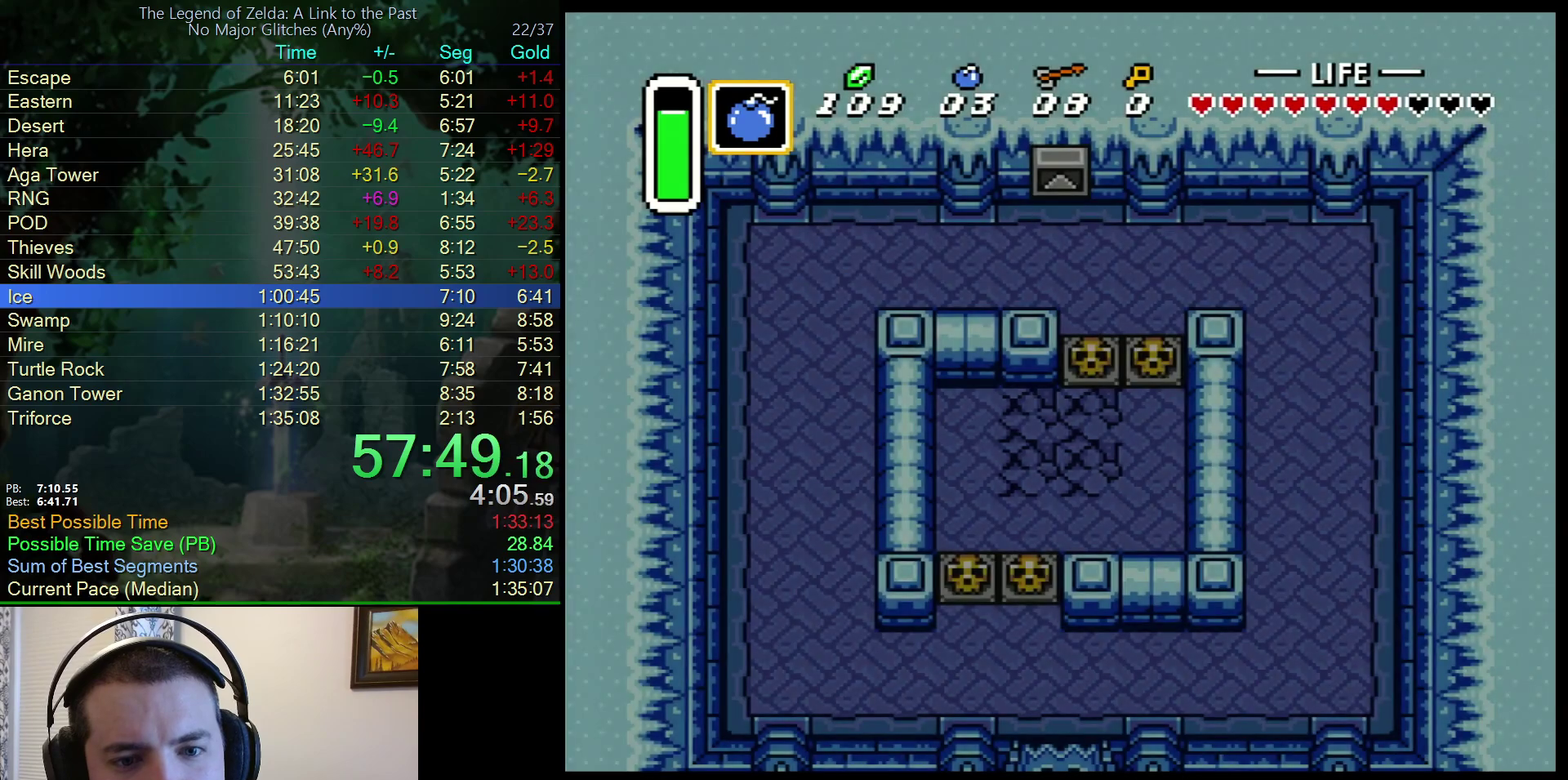
{"buttons": ["DPAD_UP"], "events": []}
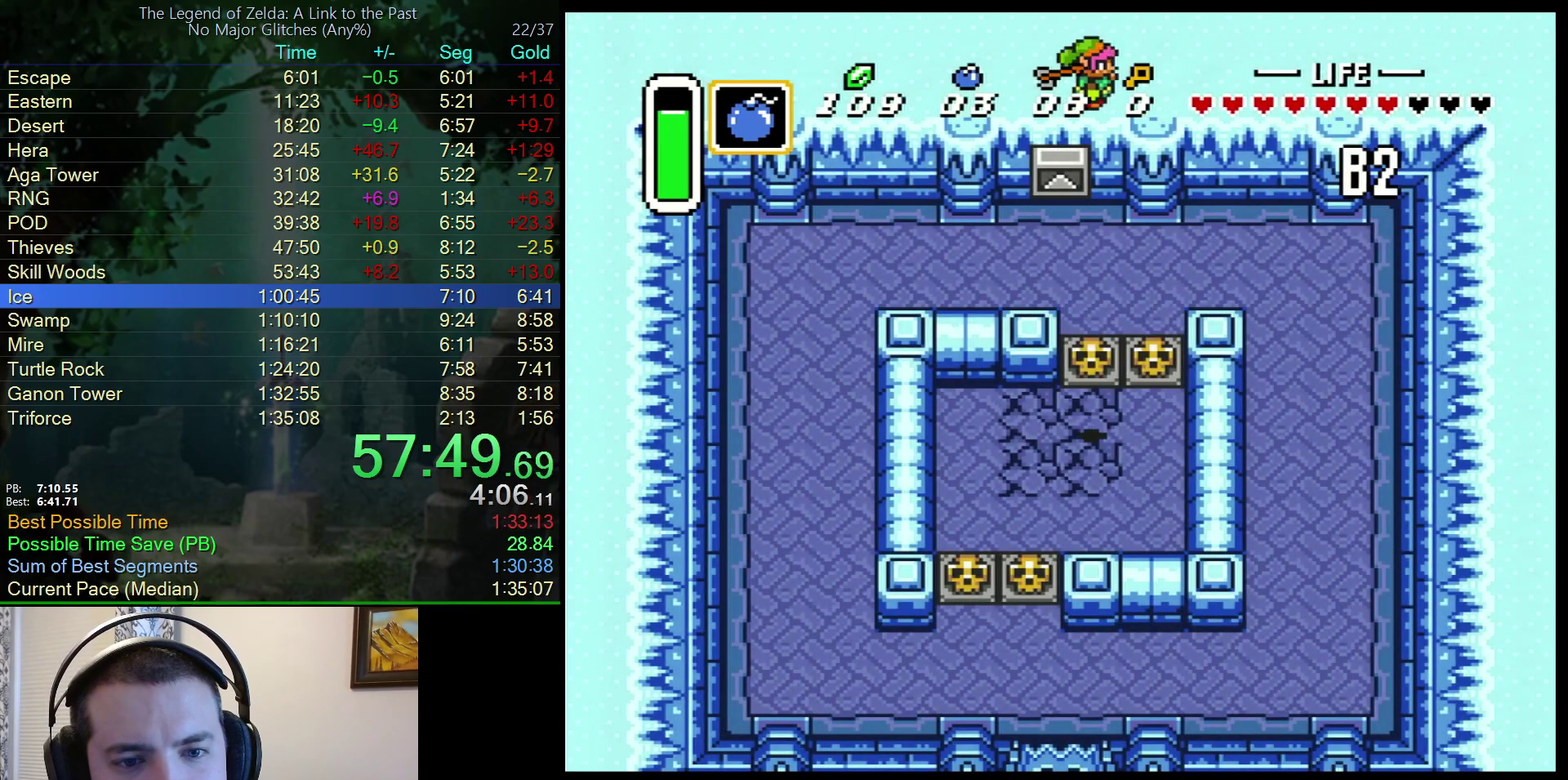
{"buttons": ["DPAD_UP"], "events": []}
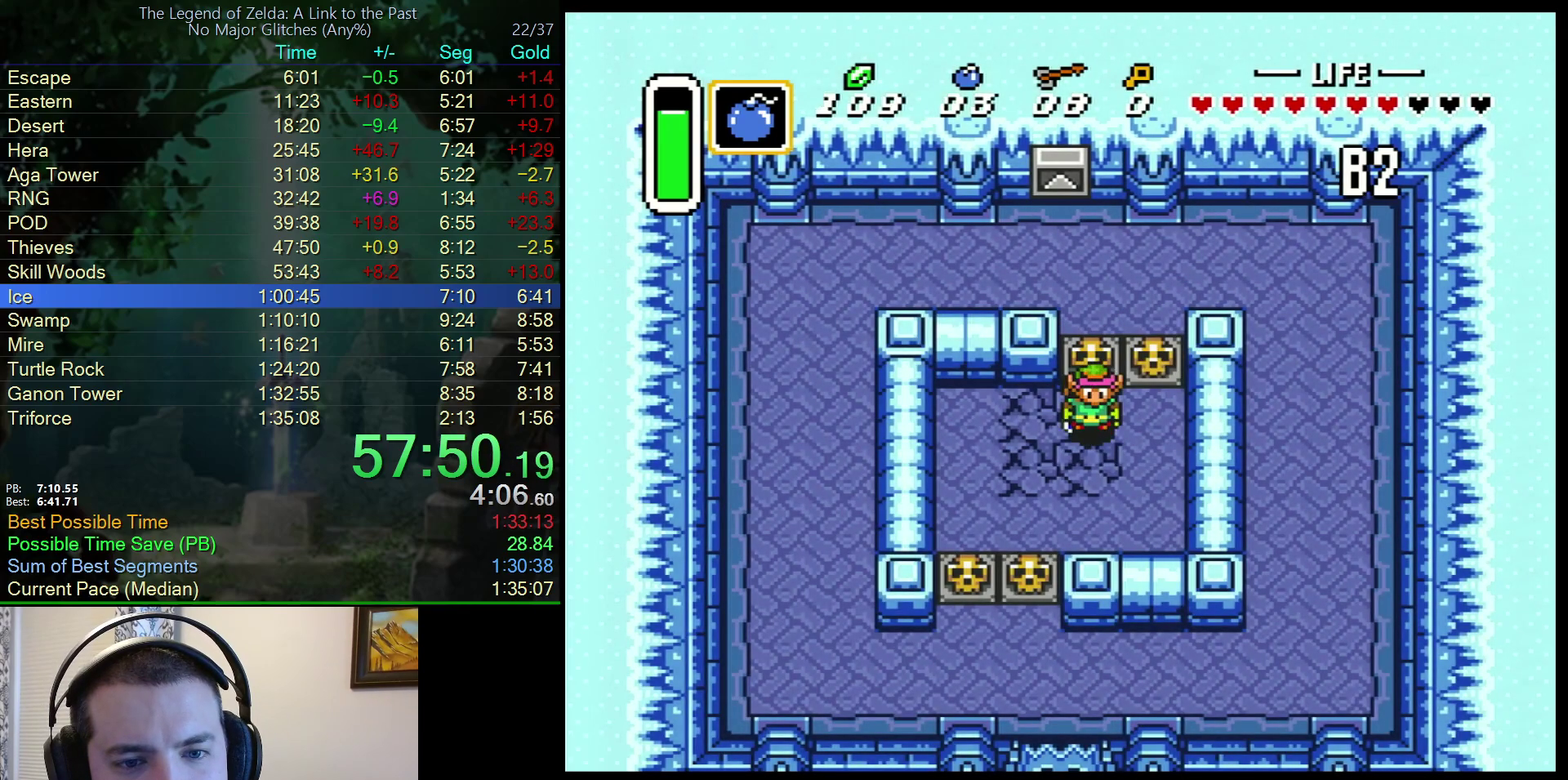
{"buttons": ["A", "DPAD_UP"], "events": [[67, "A", "down"], [200, "A", "up"], [500, "A", "down"]]}
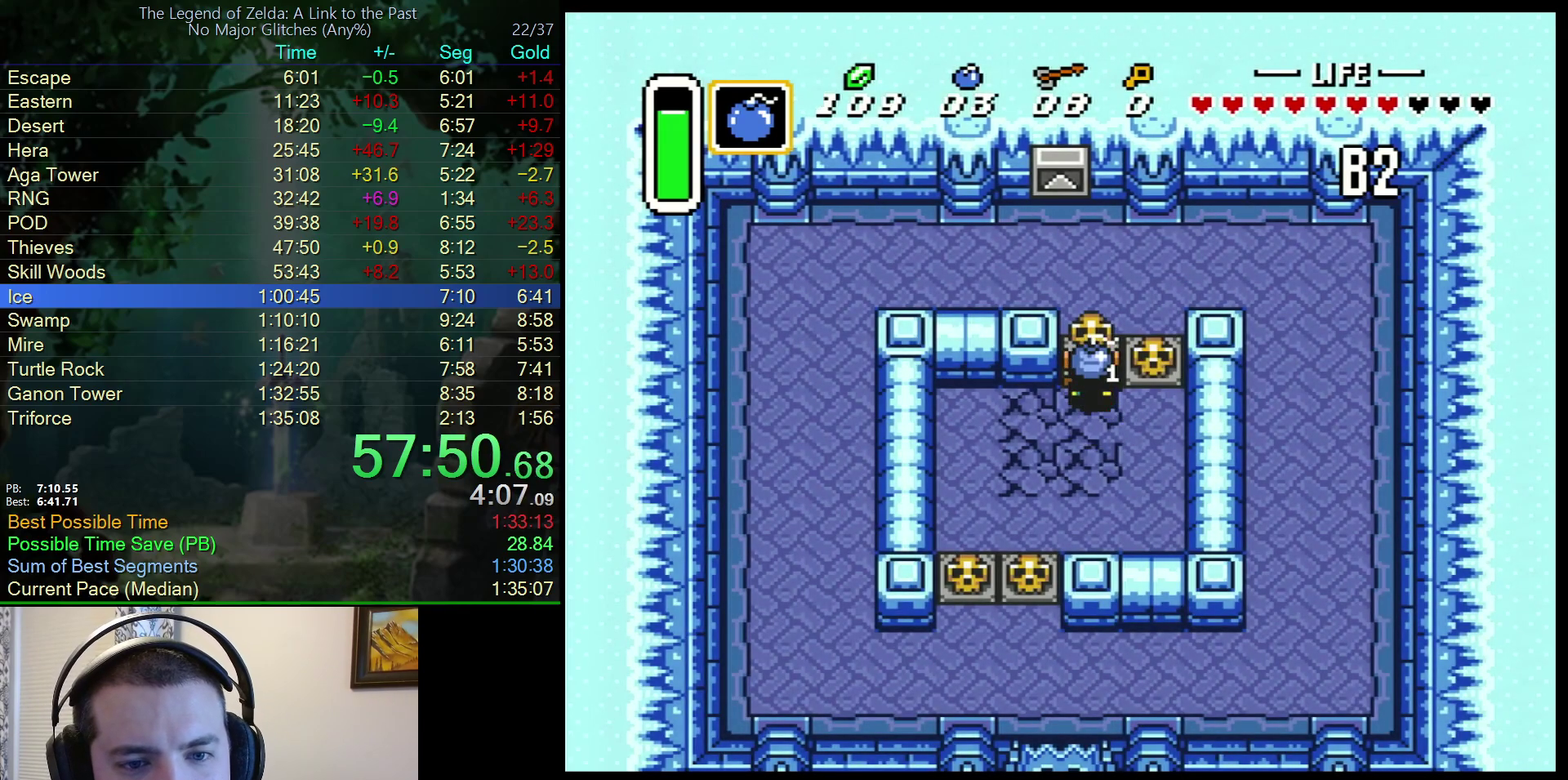
{"buttons": ["Y", "DPAD_DOWN"], "events": [[83, "A", "up"], [317, "DPAD_UP", "up"], [367, "DPAD_DOWN", "down"], [500, "Y", "down"]]}
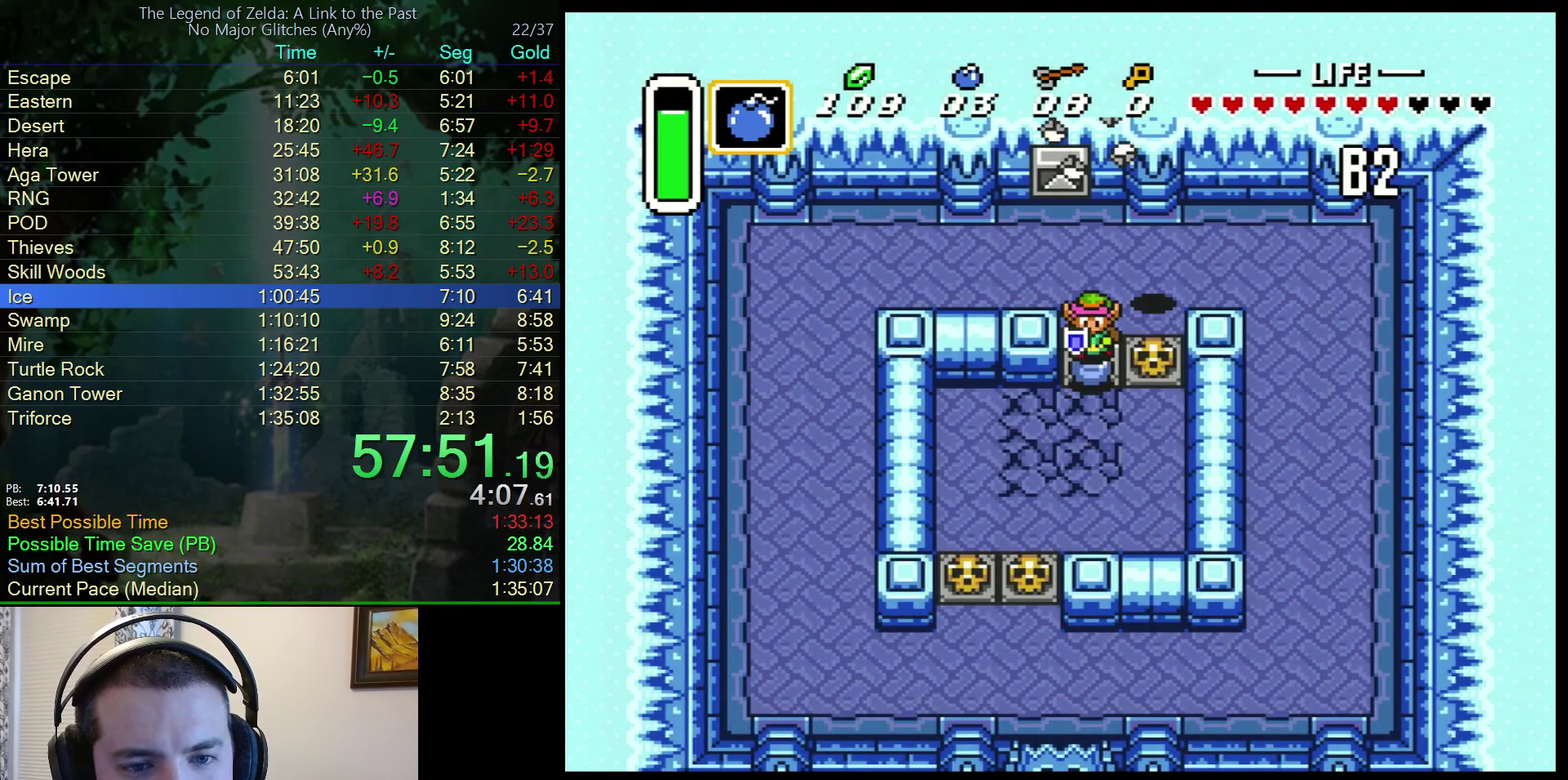
{"buttons": ["DPAD_DOWN", "DPAD_LEFT"], "events": [[100, "Y", "up"], [150, "DPAD_LEFT", "down"]]}
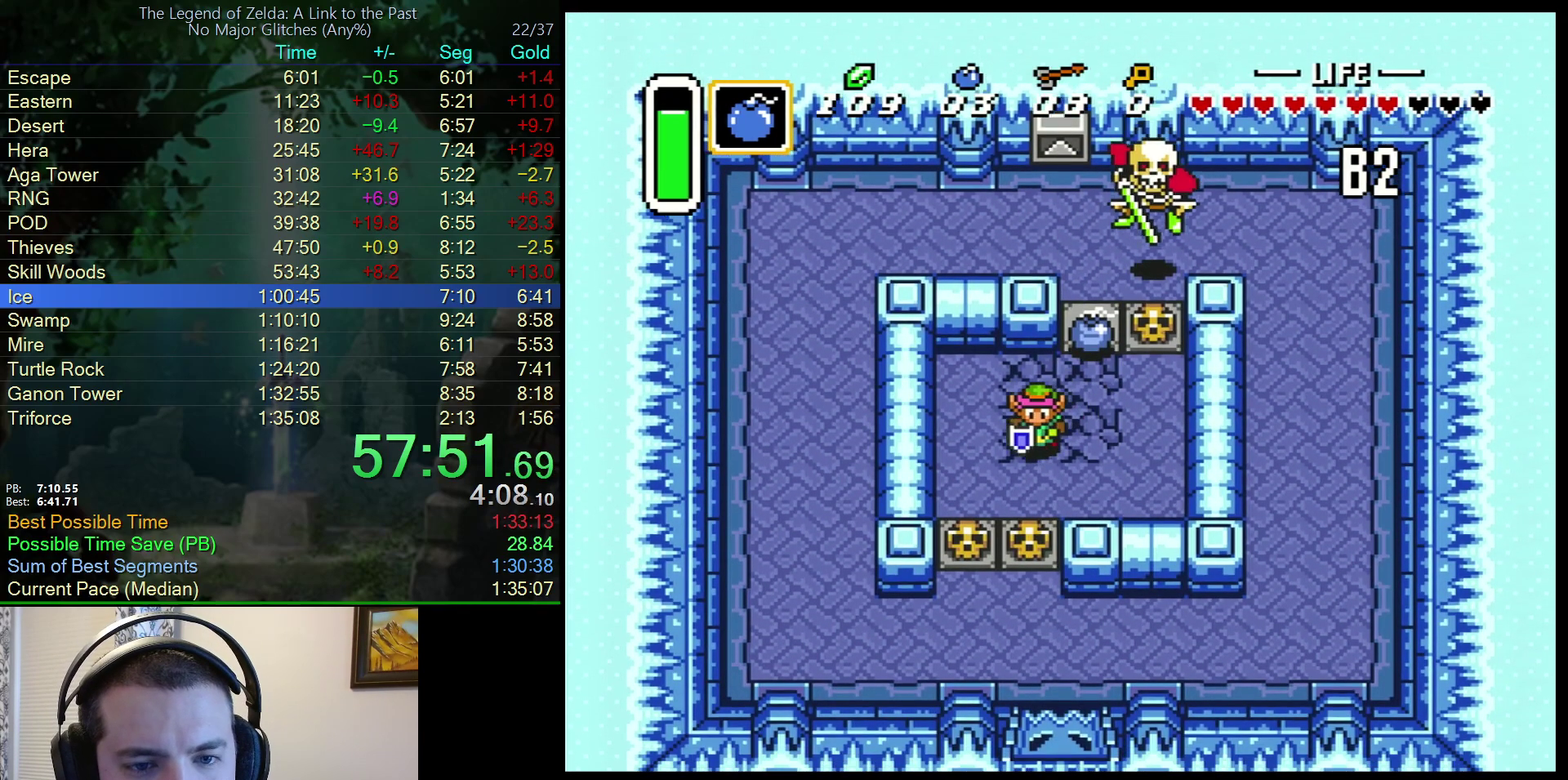
{"buttons": ["DPAD_DOWN"], "events": [[333, "DPAD_LEFT", "up"], [383, "A", "down"], [500, "A", "up"]]}
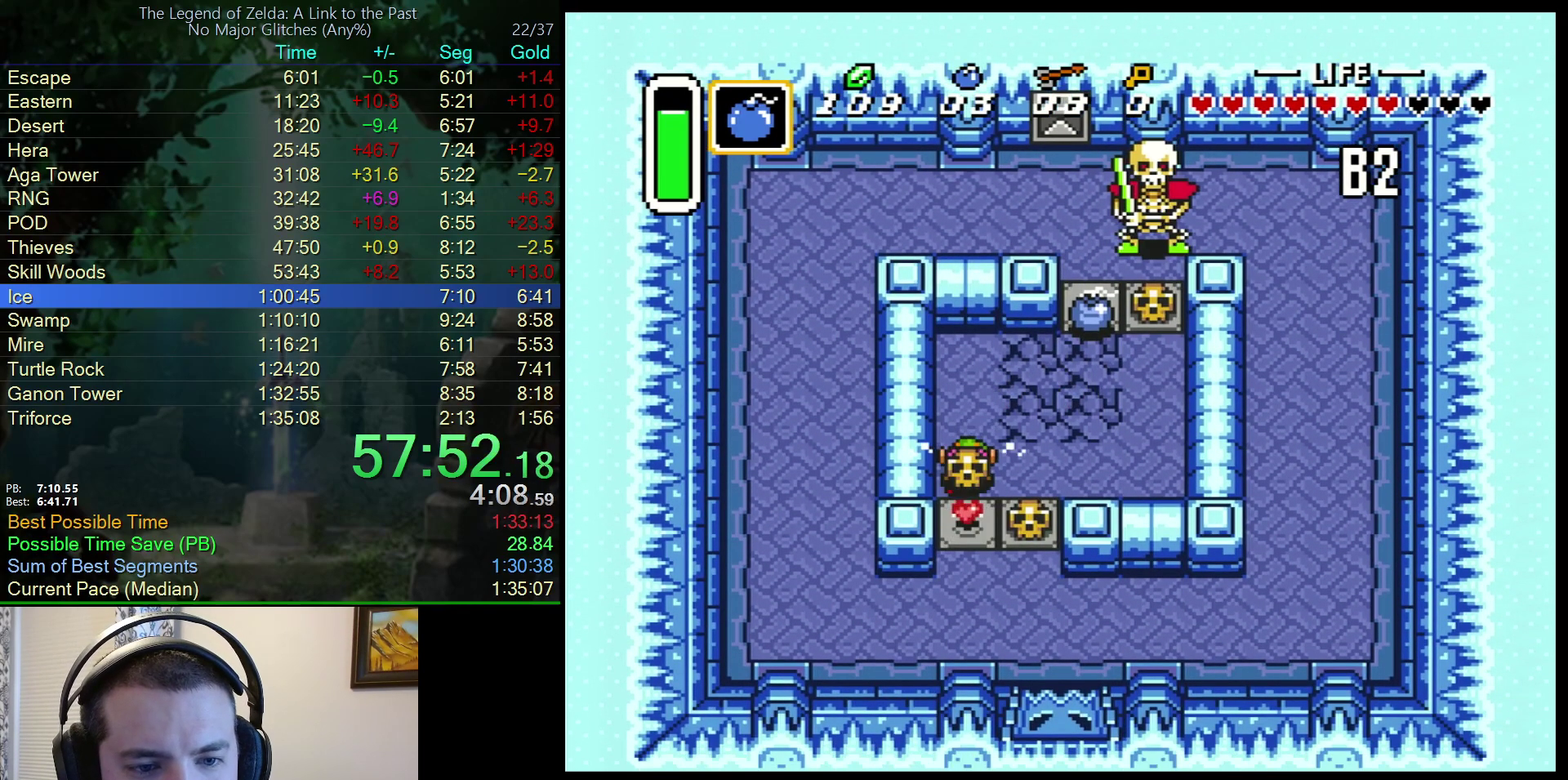
{"buttons": ["DPAD_DOWN"], "events": []}
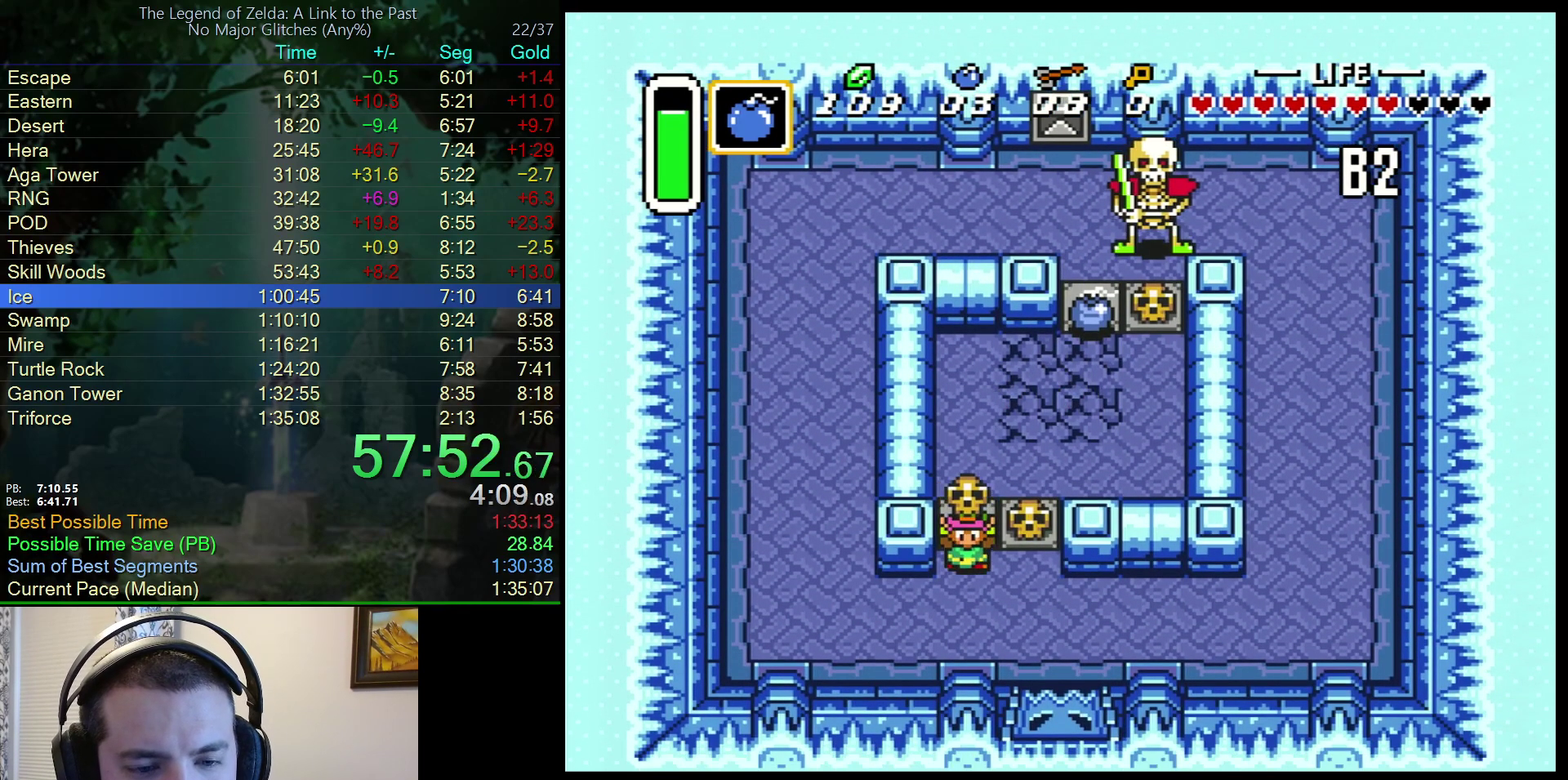
{"buttons": ["DPAD_DOWN"], "events": []}
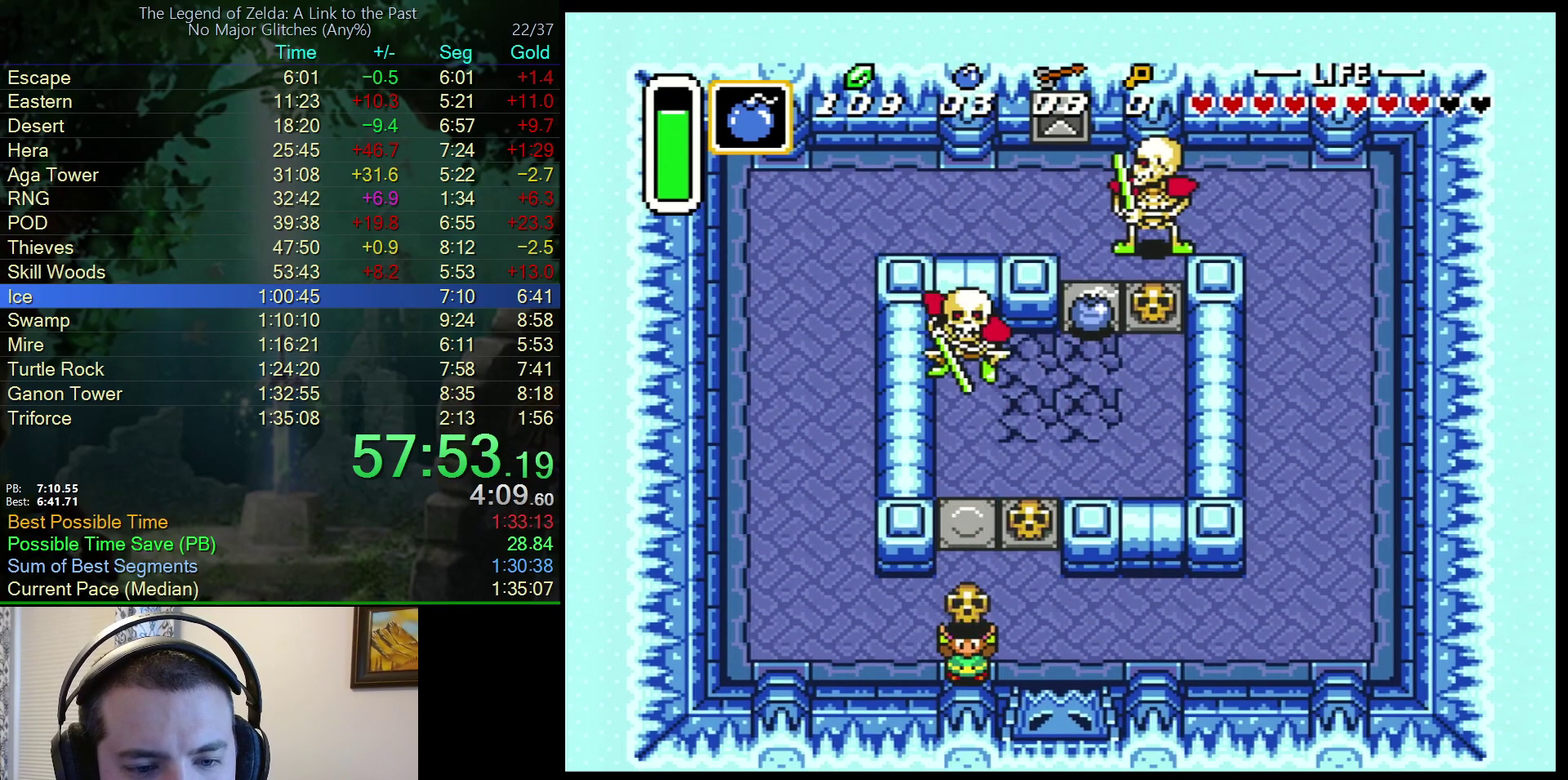
{"buttons": ["A"], "events": [[183, "DPAD_DOWN", "up"], [433, "DPAD_UP", "down"], [483, "A", "down"], [483, "DPAD_UP", "up"]]}
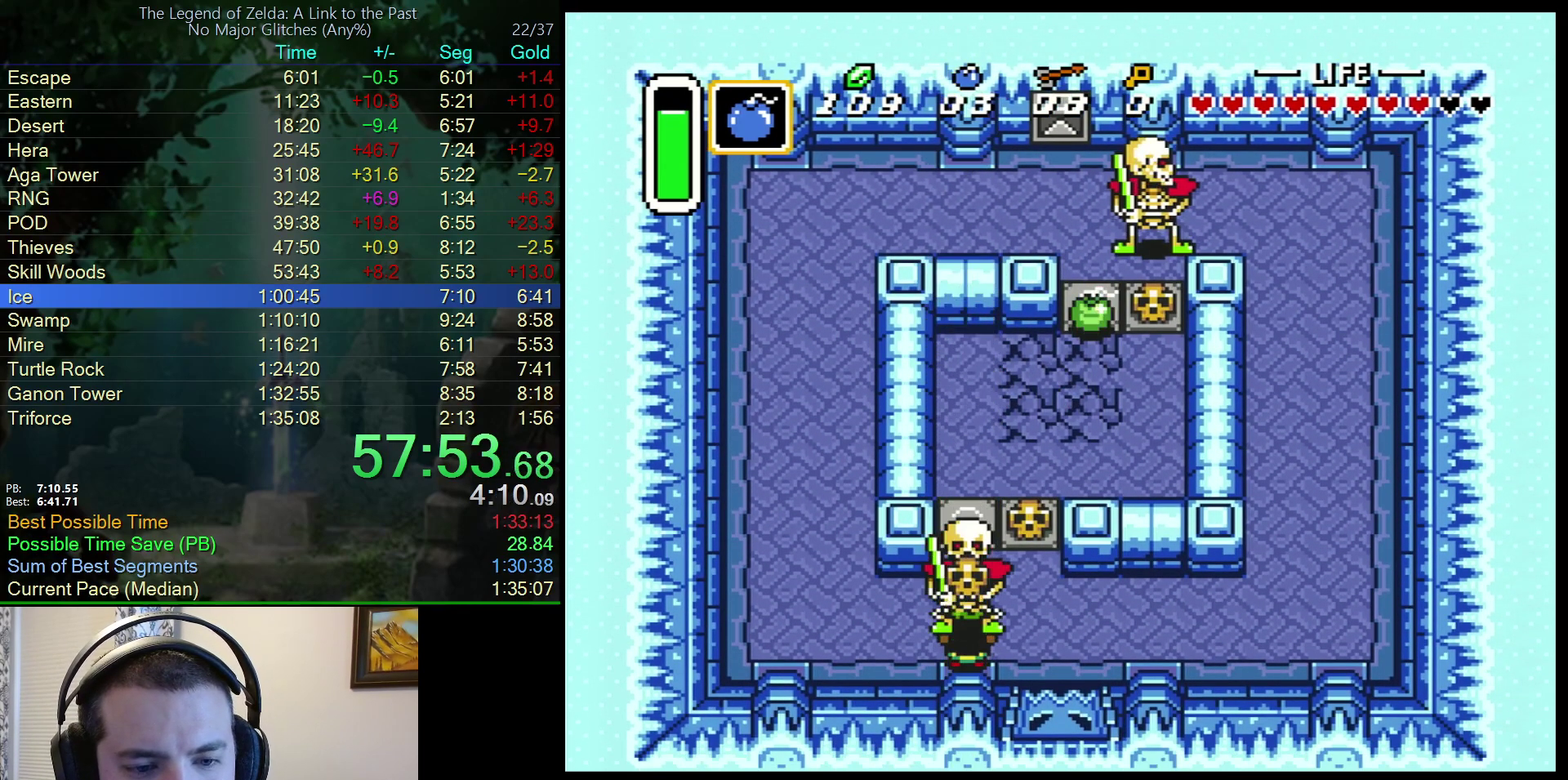
{"buttons": ["DPAD_RIGHT"], "events": [[83, "A", "up"], [267, "DPAD_RIGHT", "down"]]}
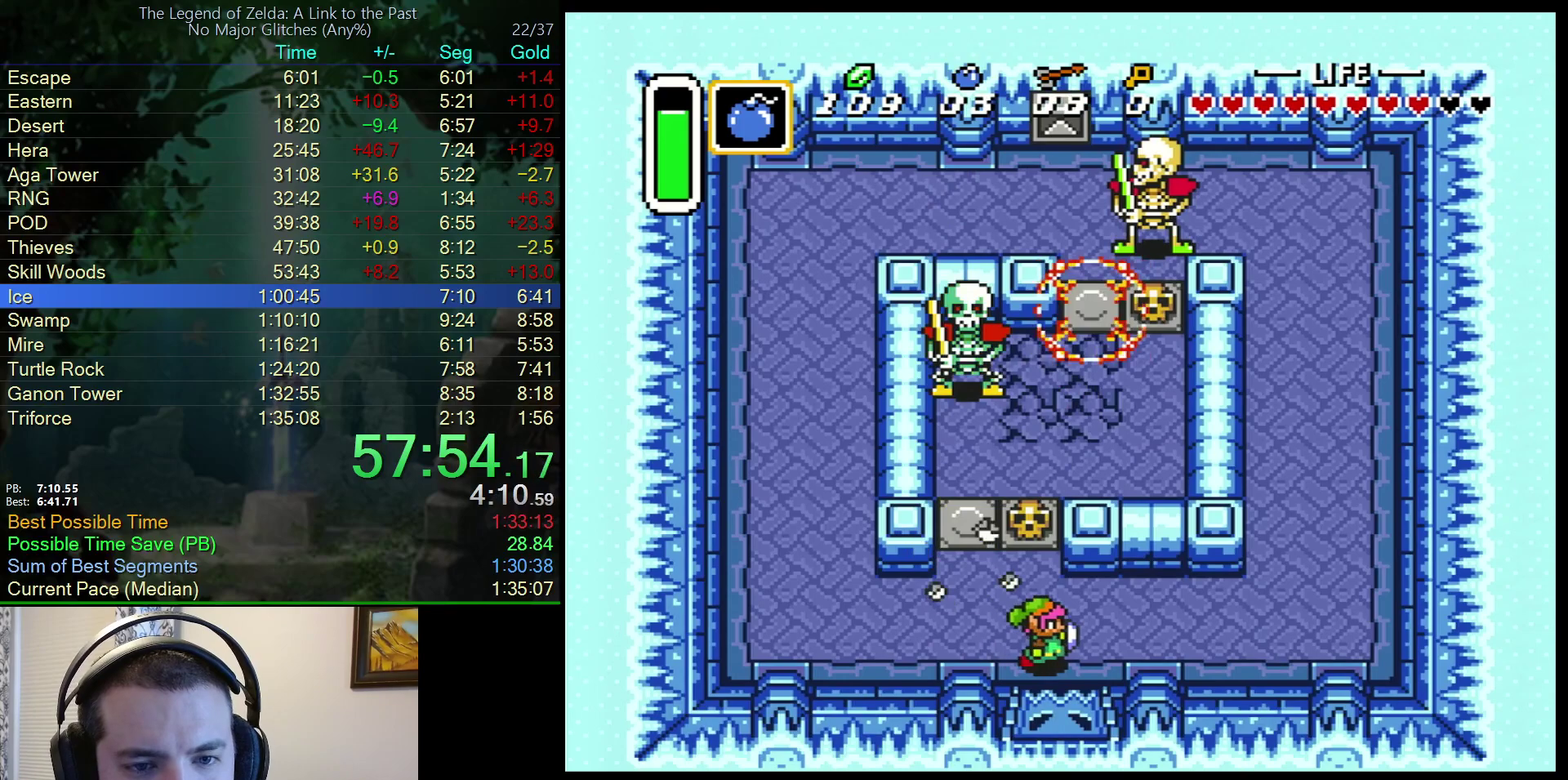
{"buttons": ["A", "DPAD_DOWN"], "events": [[100, "DPAD_RIGHT", "up"], [267, "A", "down"], [450, "DPAD_DOWN", "down"]]}
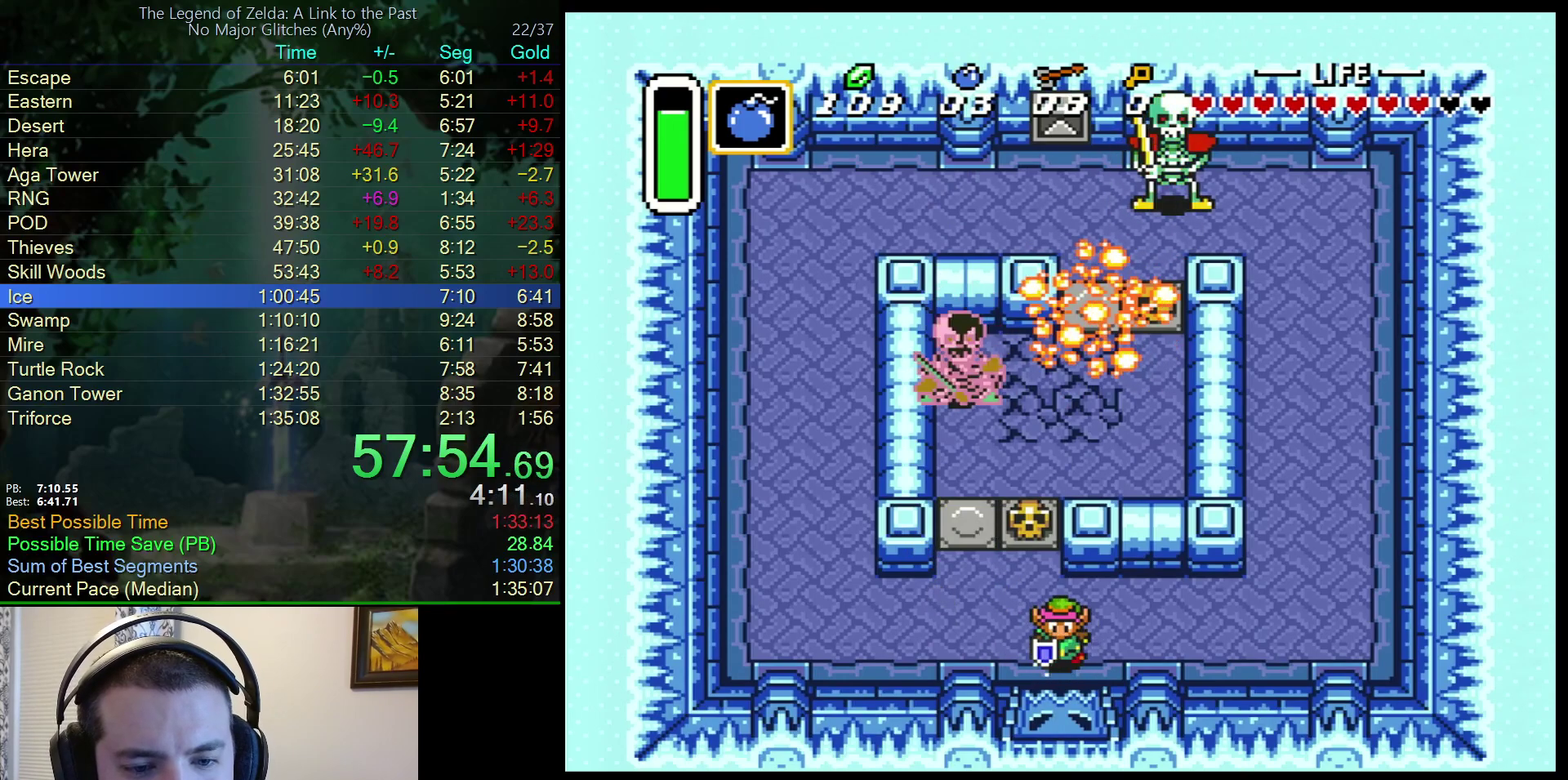
{"buttons": ["A"], "events": [[50, "DPAD_DOWN", "up"]]}
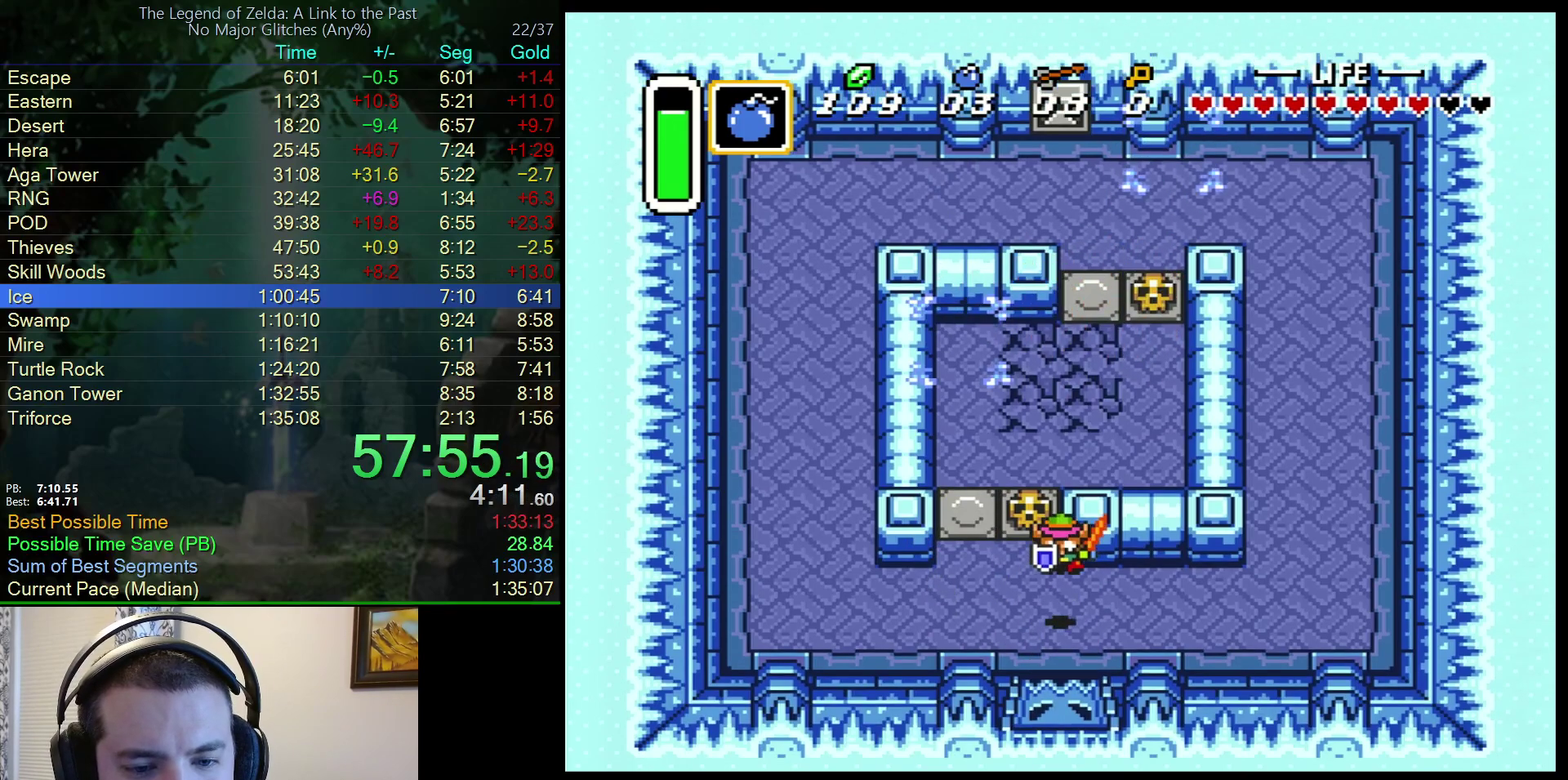
{"buttons": ["DPAD_DOWN"], "events": [[183, "A", "up"], [233, "DPAD_DOWN", "down"]]}